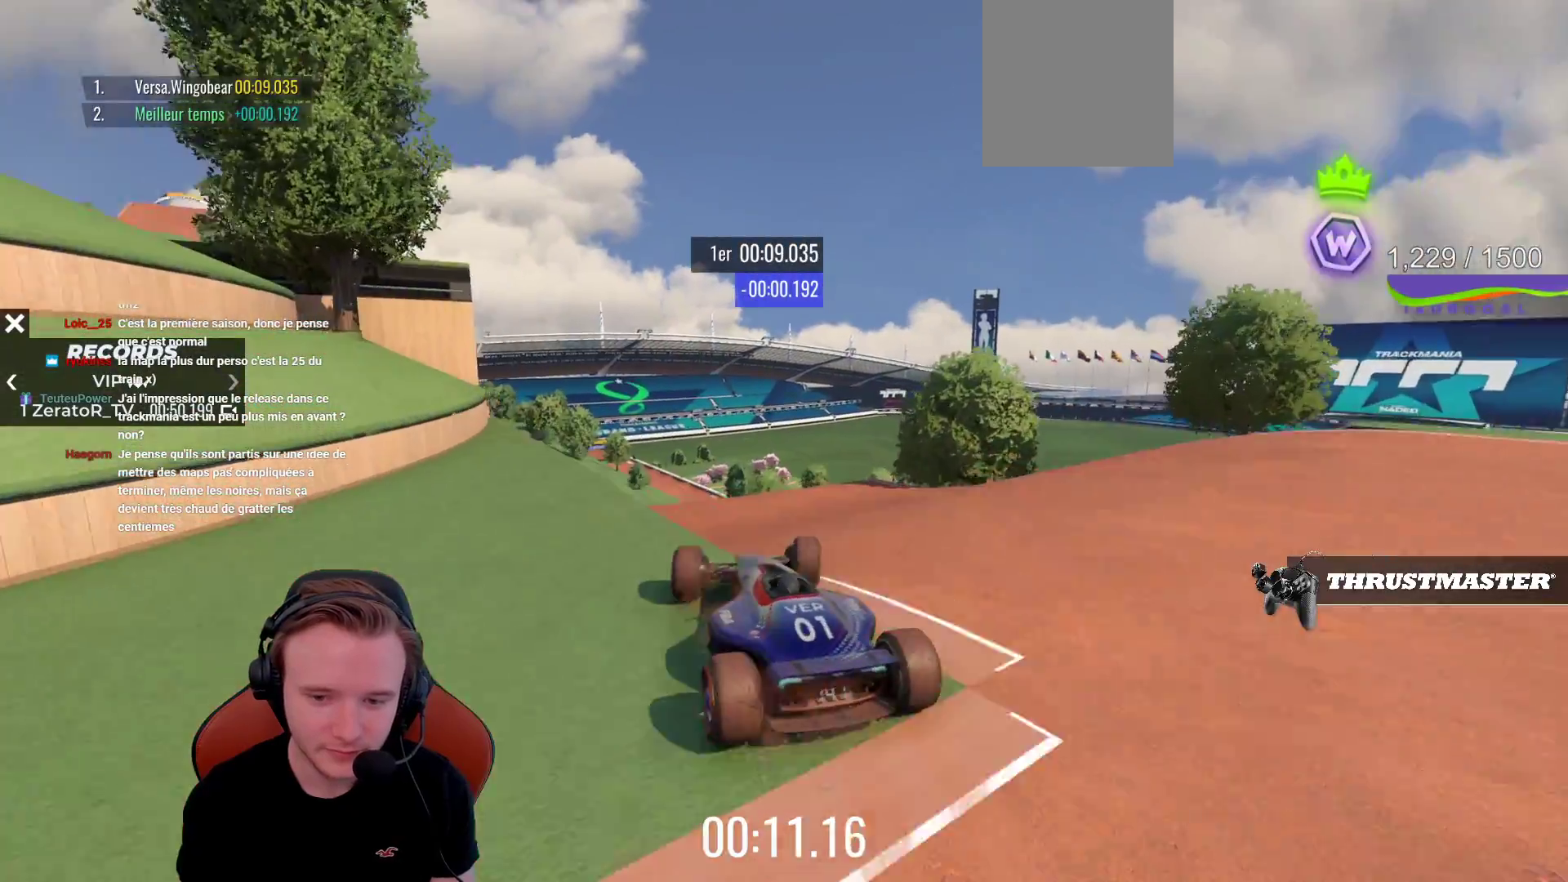
Gameplay with a controller (PlayStation layout); each line is a JSON object with the inputs held at the frame after it. "events" lists button and stick changes between this image and that frame as [ms after this image, input, new state], when the widget could be followed in between. Not read: L3 R3 right_stick.
{"buttons": [], "left_stick": "up-left", "events": [[17, "left_stick", "center"], [100, "left_stick", "left"], [433, "left_stick", "up-left"], [483, "CROSS", "up"]]}
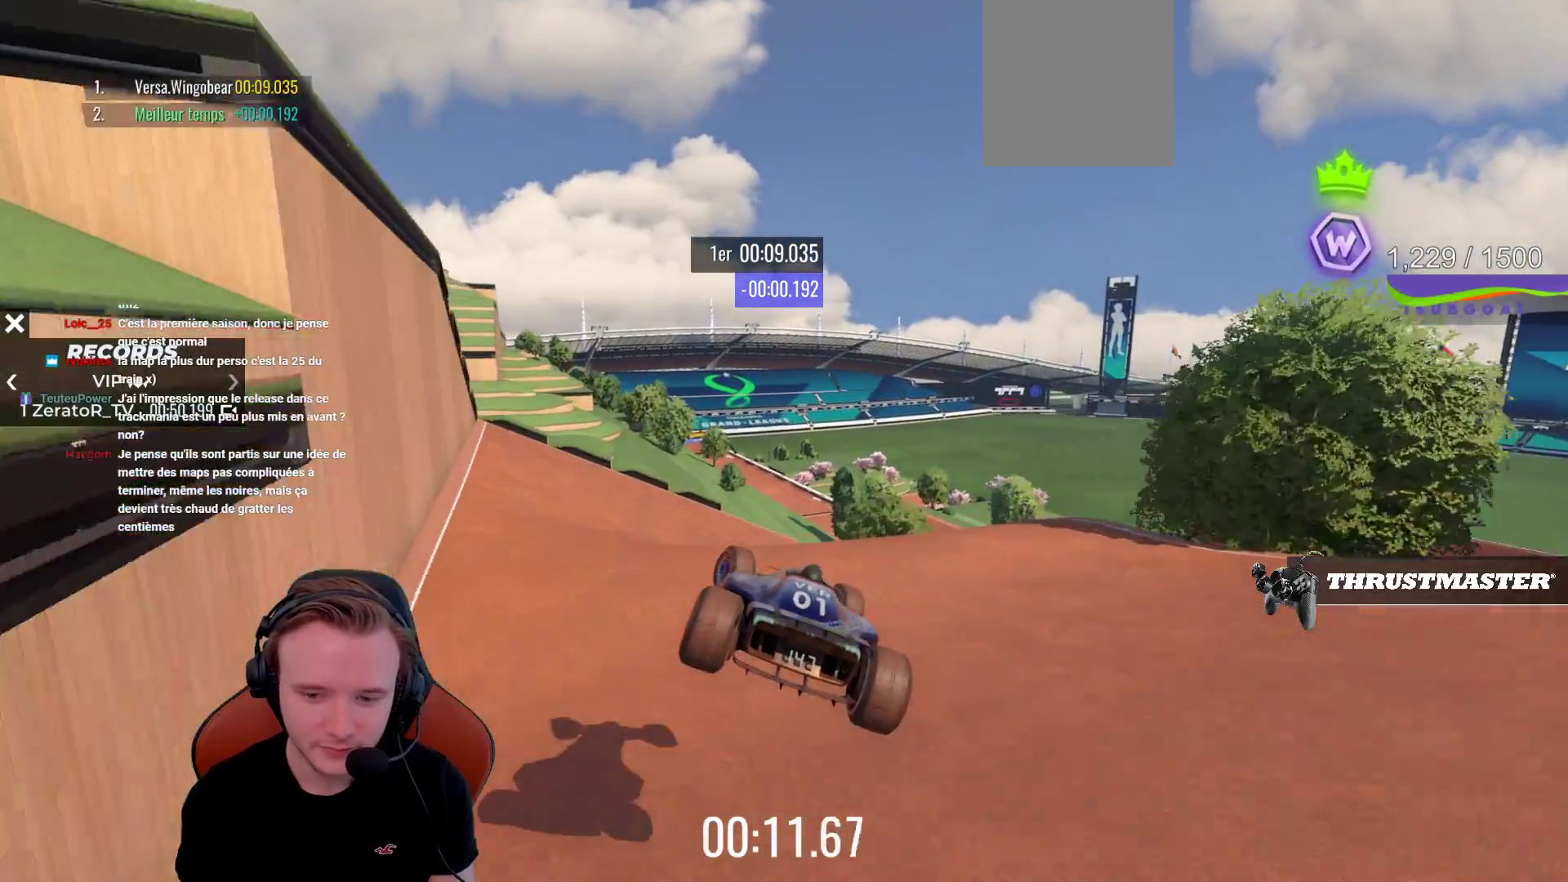
{"buttons": [], "left_stick": "up-right", "events": [[400, "left_stick", "up-right"]]}
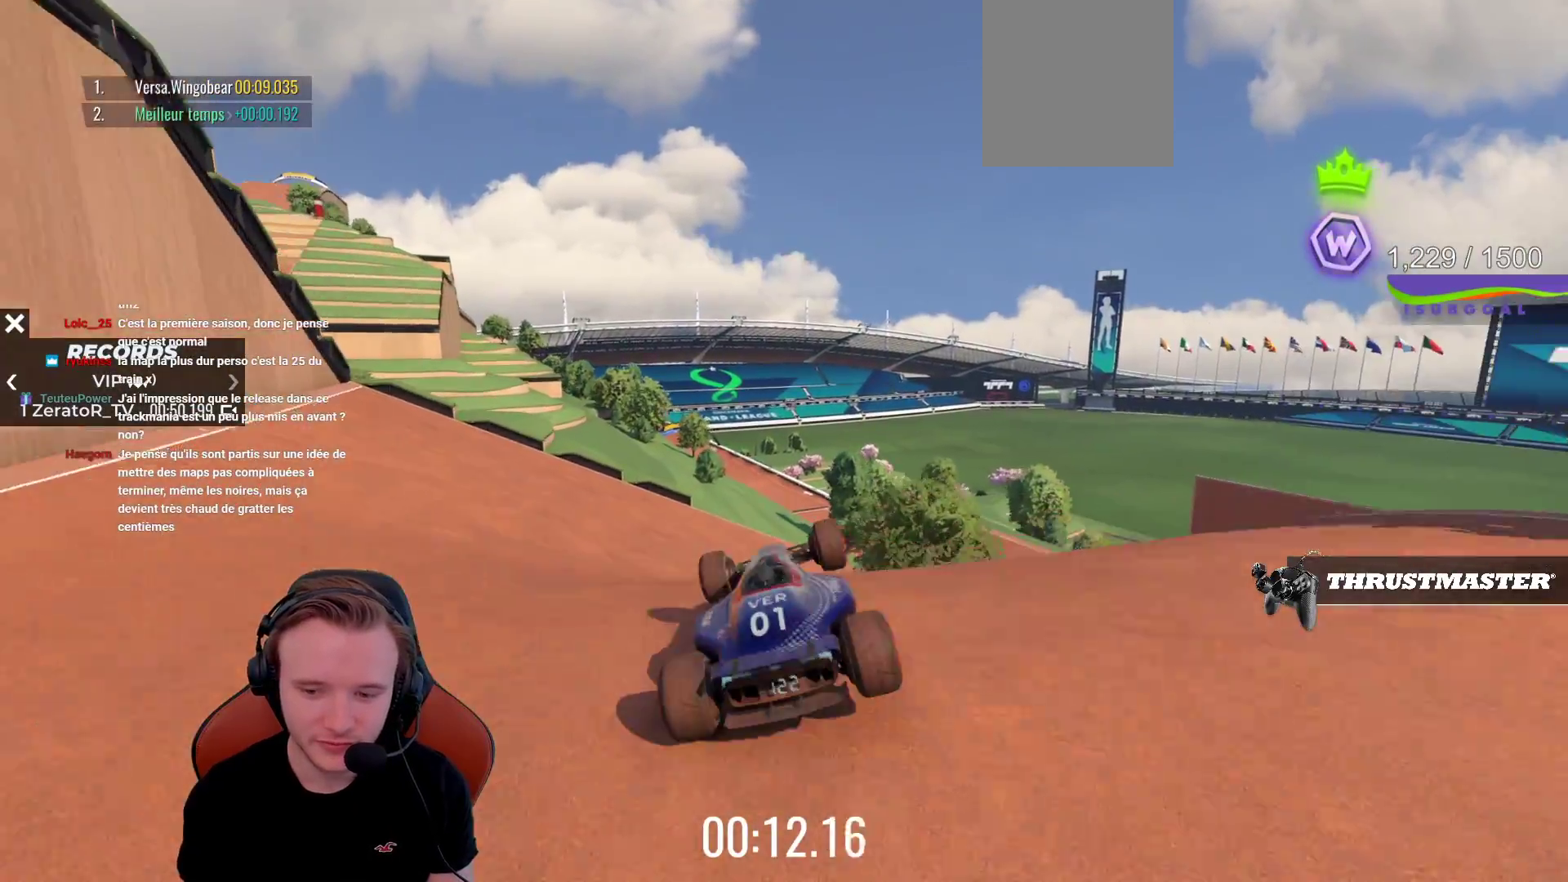
{"buttons": ["CROSS"], "left_stick": "up-left", "events": [[83, "left_stick", "up"], [200, "left_stick", "up-left"], [317, "CROSS", "down"]]}
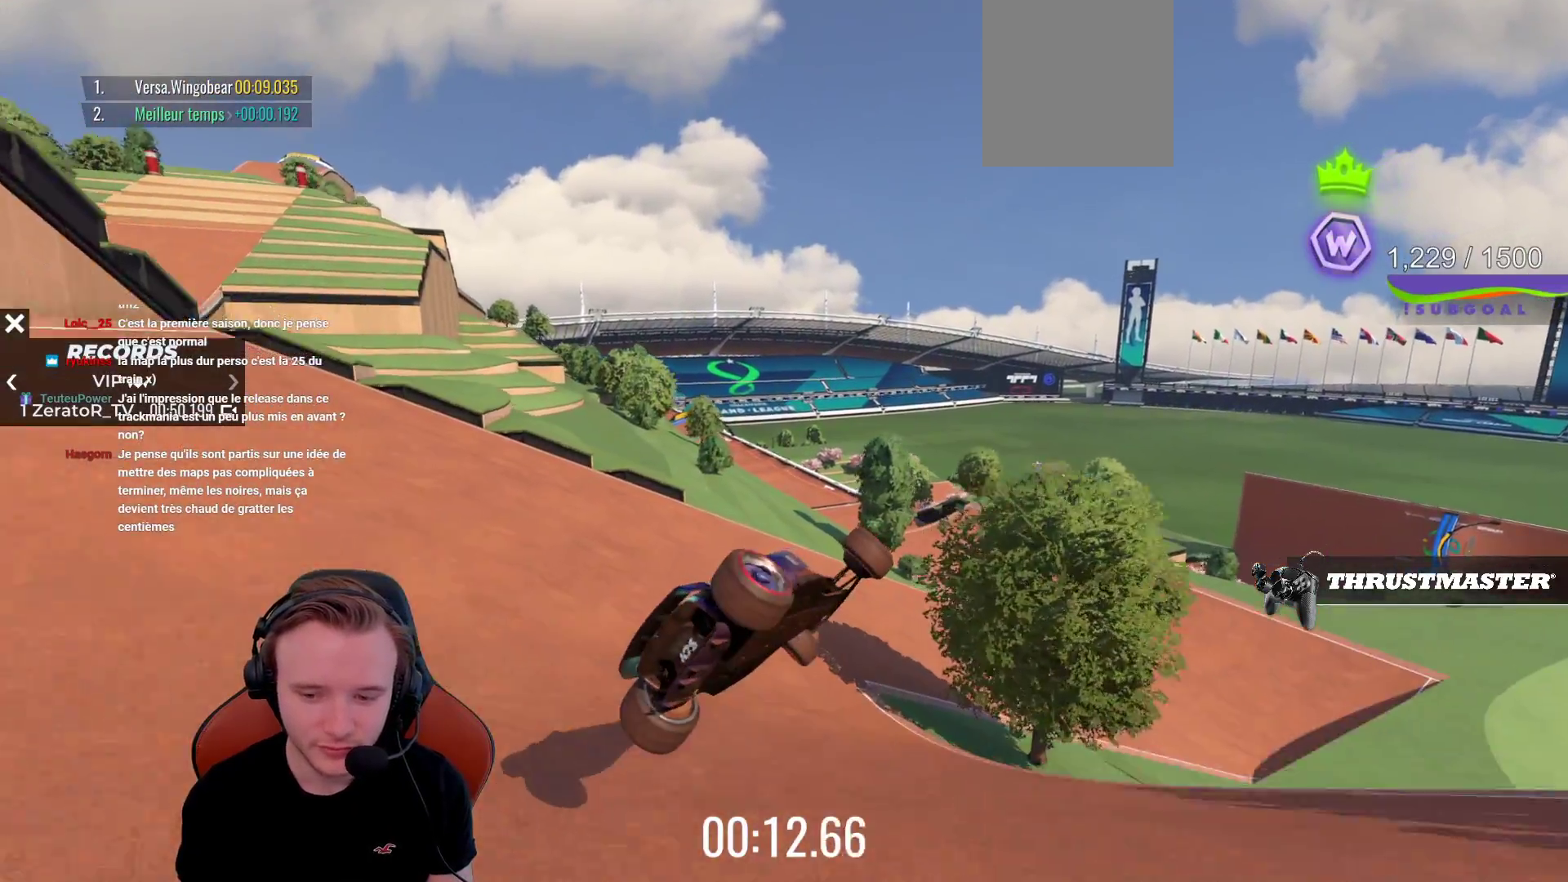
{"buttons": ["CROSS"], "left_stick": "left", "events": [[417, "left_stick", "left"]]}
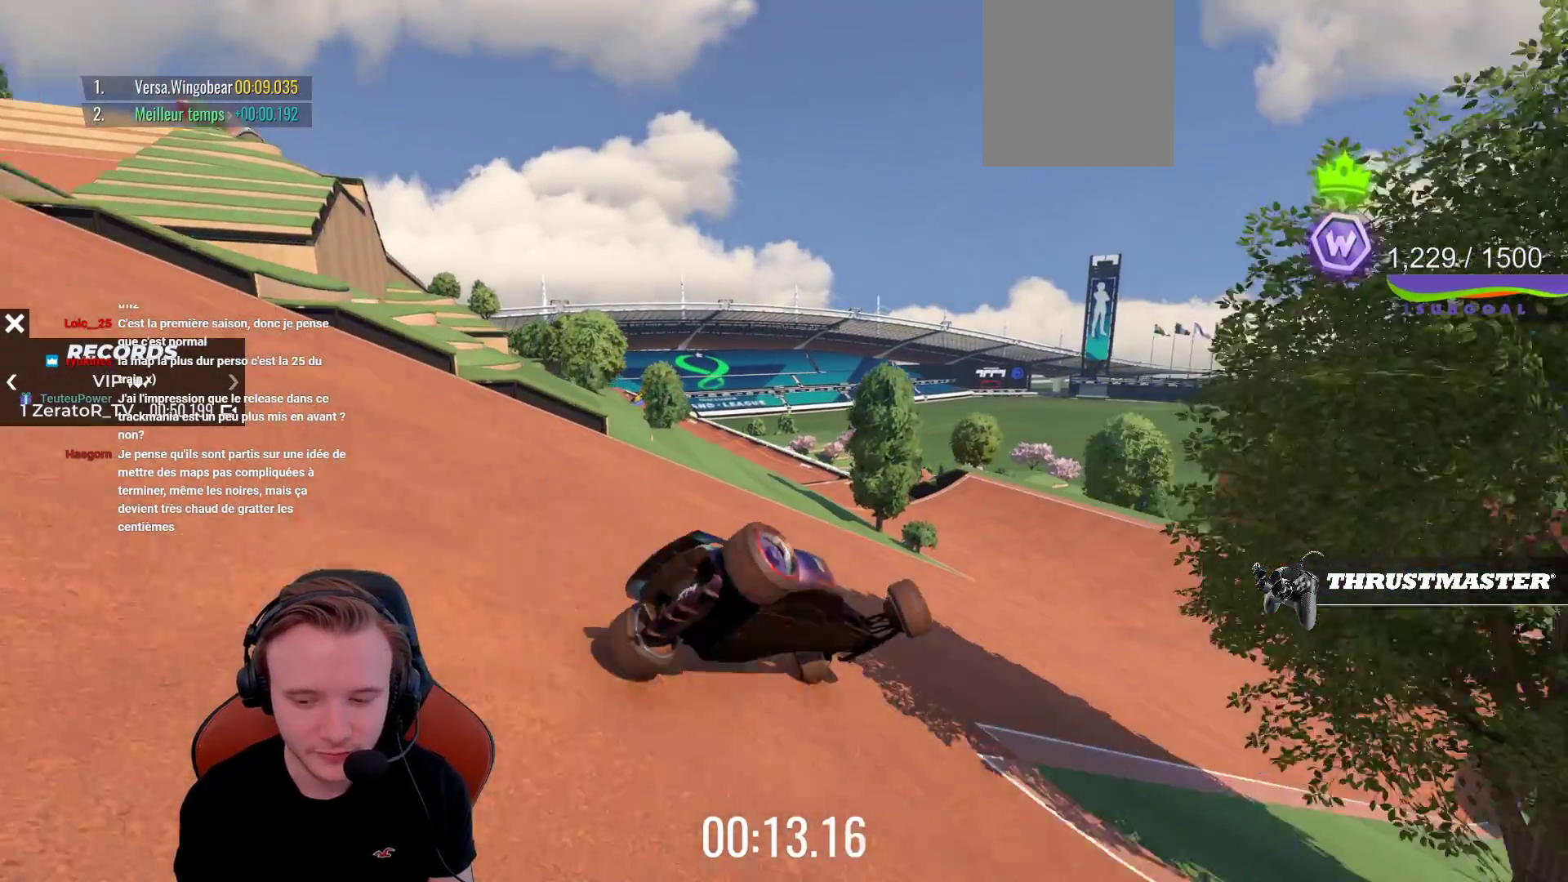
{"buttons": ["CROSS"], "left_stick": "left", "events": [[183, "left_stick", "center"], [383, "left_stick", "left"]]}
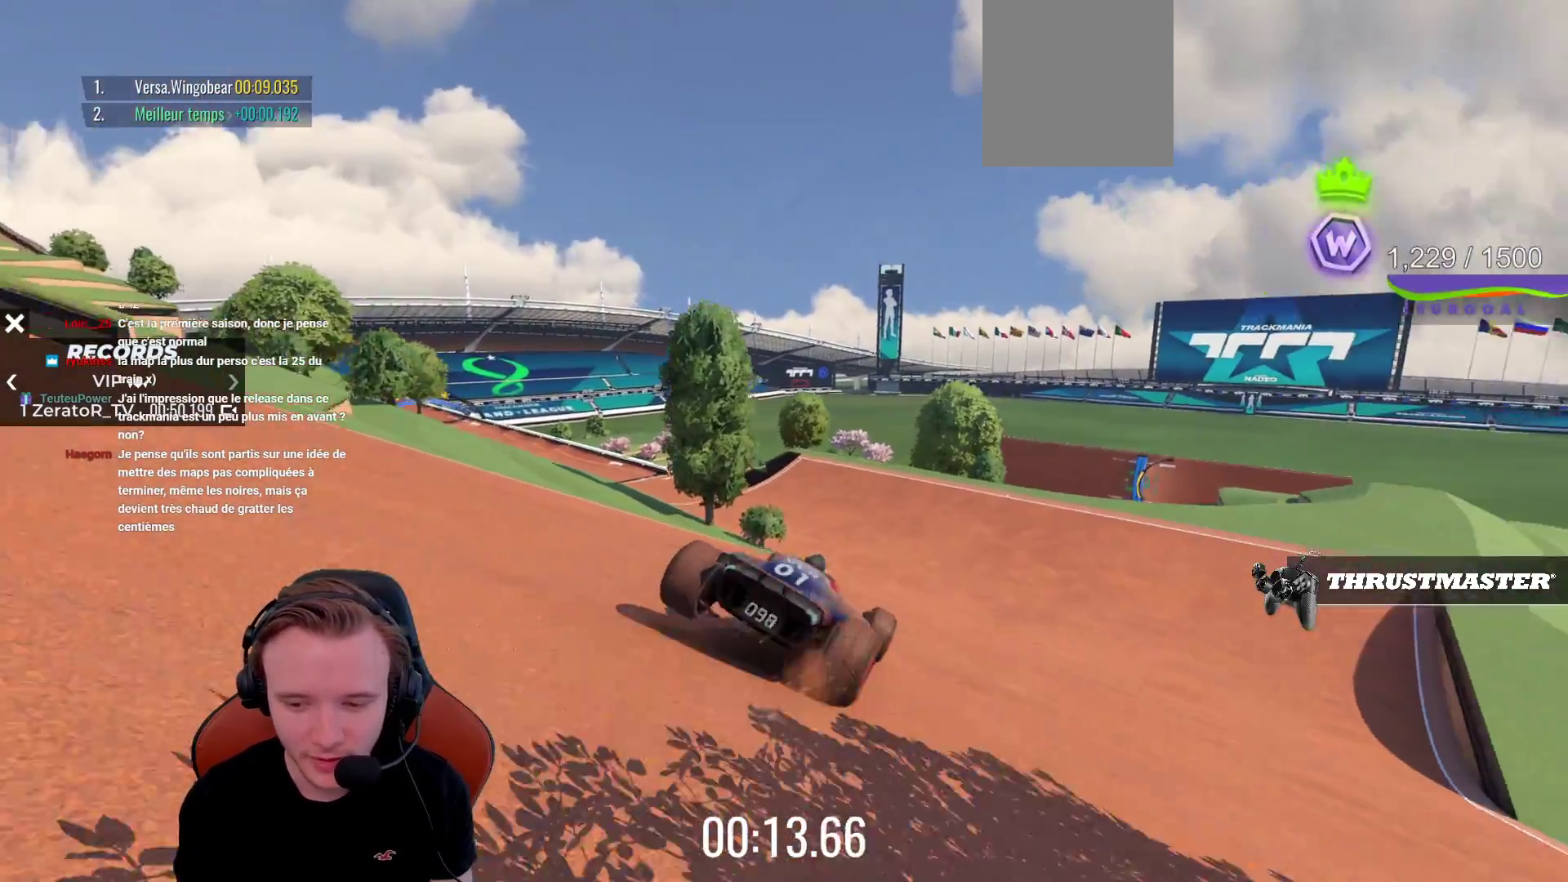
{"buttons": ["CROSS"], "left_stick": "left", "events": [[17, "left_stick", "center"], [383, "left_stick", "left"]]}
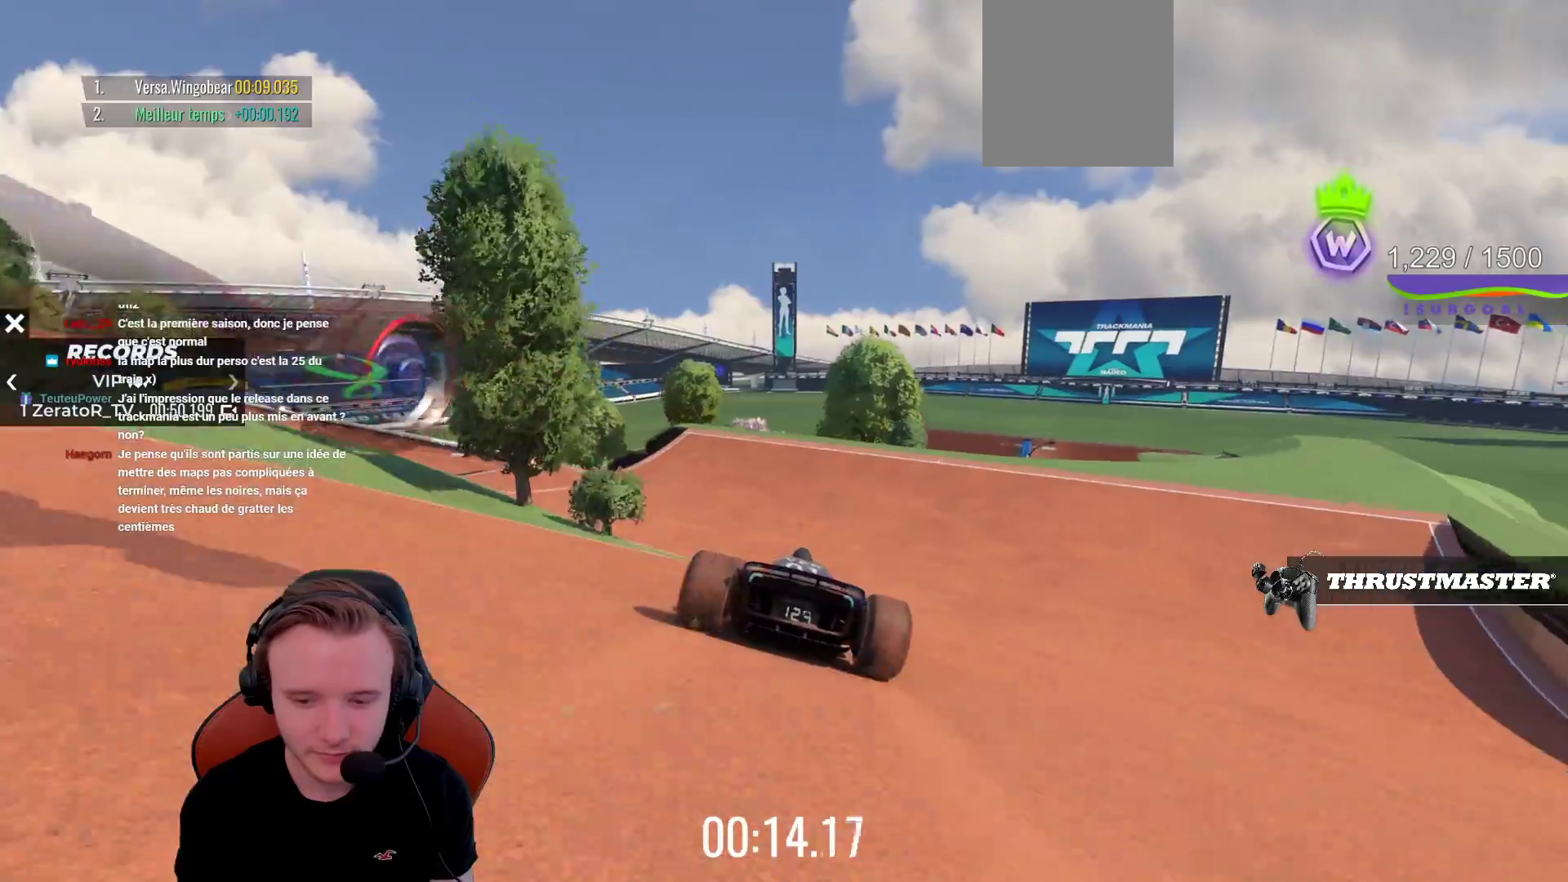
{"buttons": ["CROSS"], "left_stick": "left", "events": []}
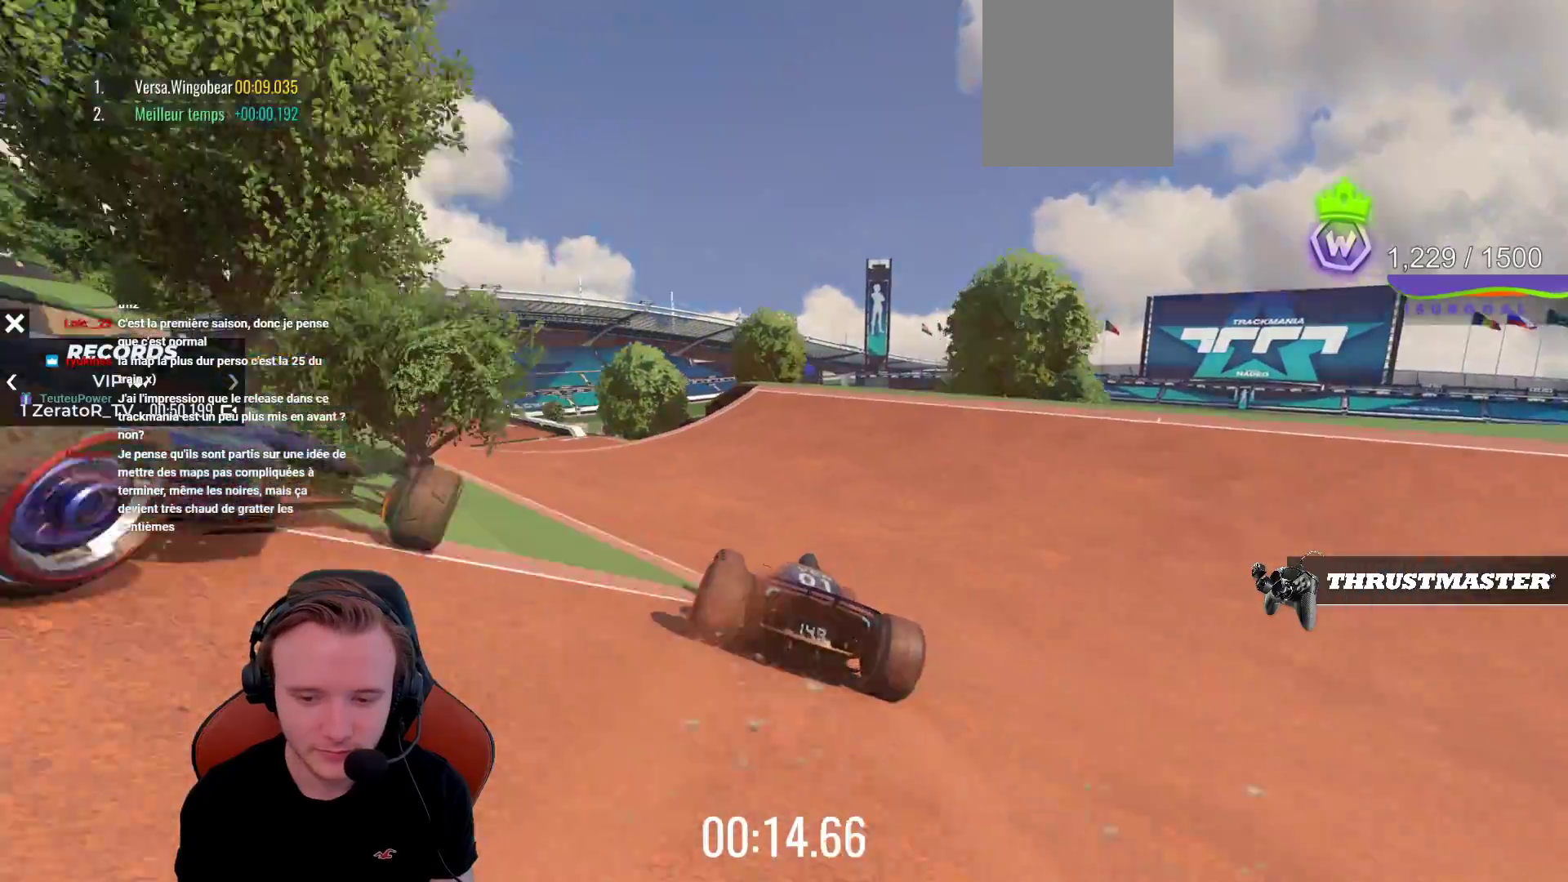
{"buttons": ["CROSS"], "left_stick": "left", "events": [[83, "left_stick", "center"], [233, "left_stick", "left"]]}
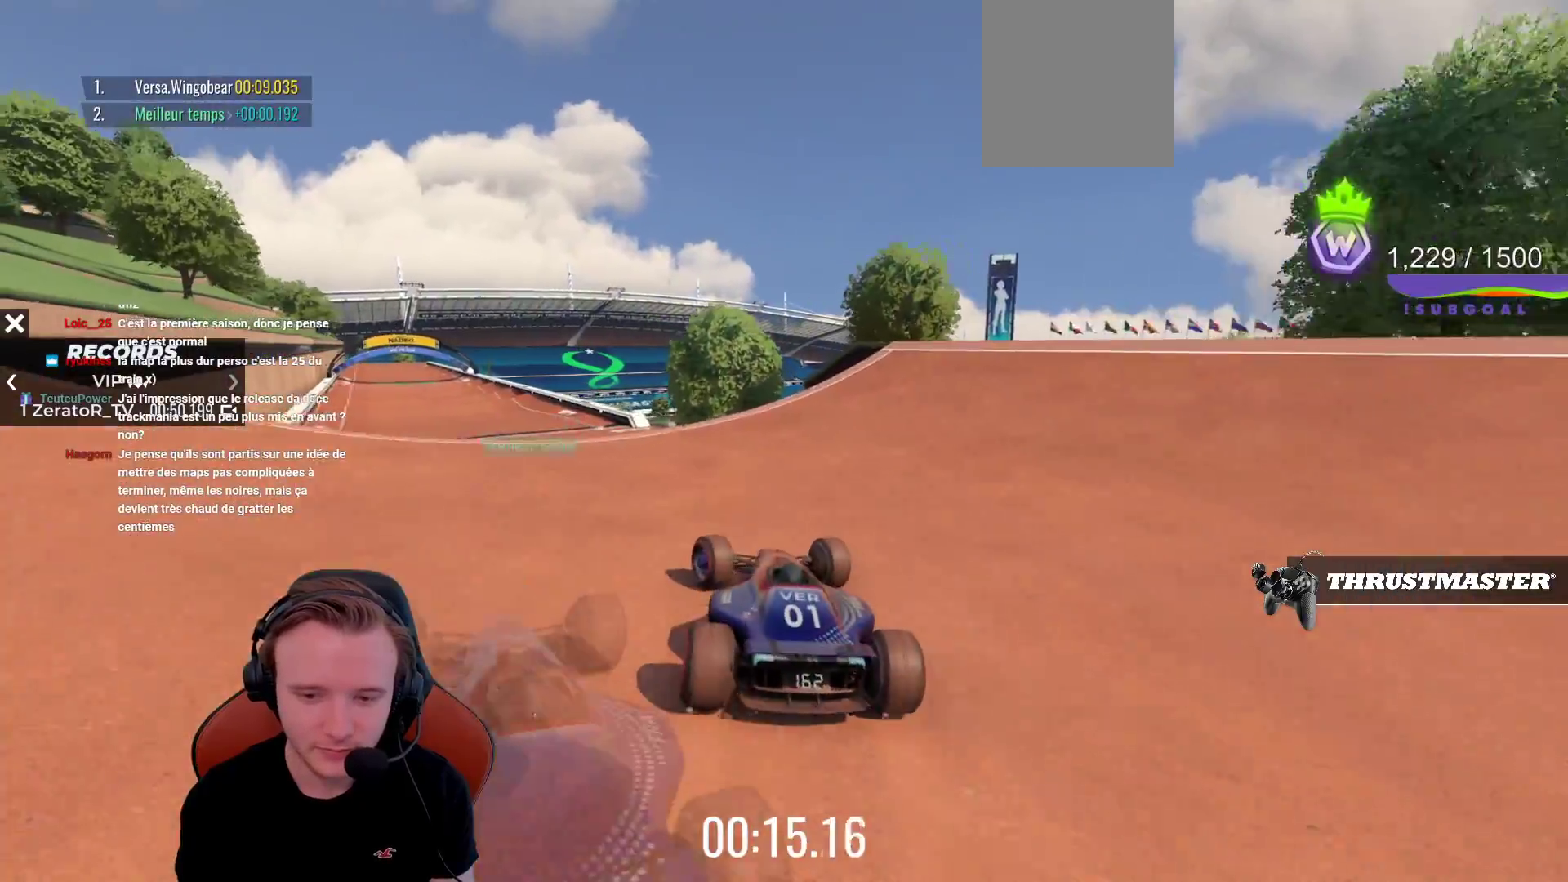
{"buttons": ["CROSS"], "left_stick": "right", "events": [[233, "left_stick", "center"], [483, "left_stick", "right"]]}
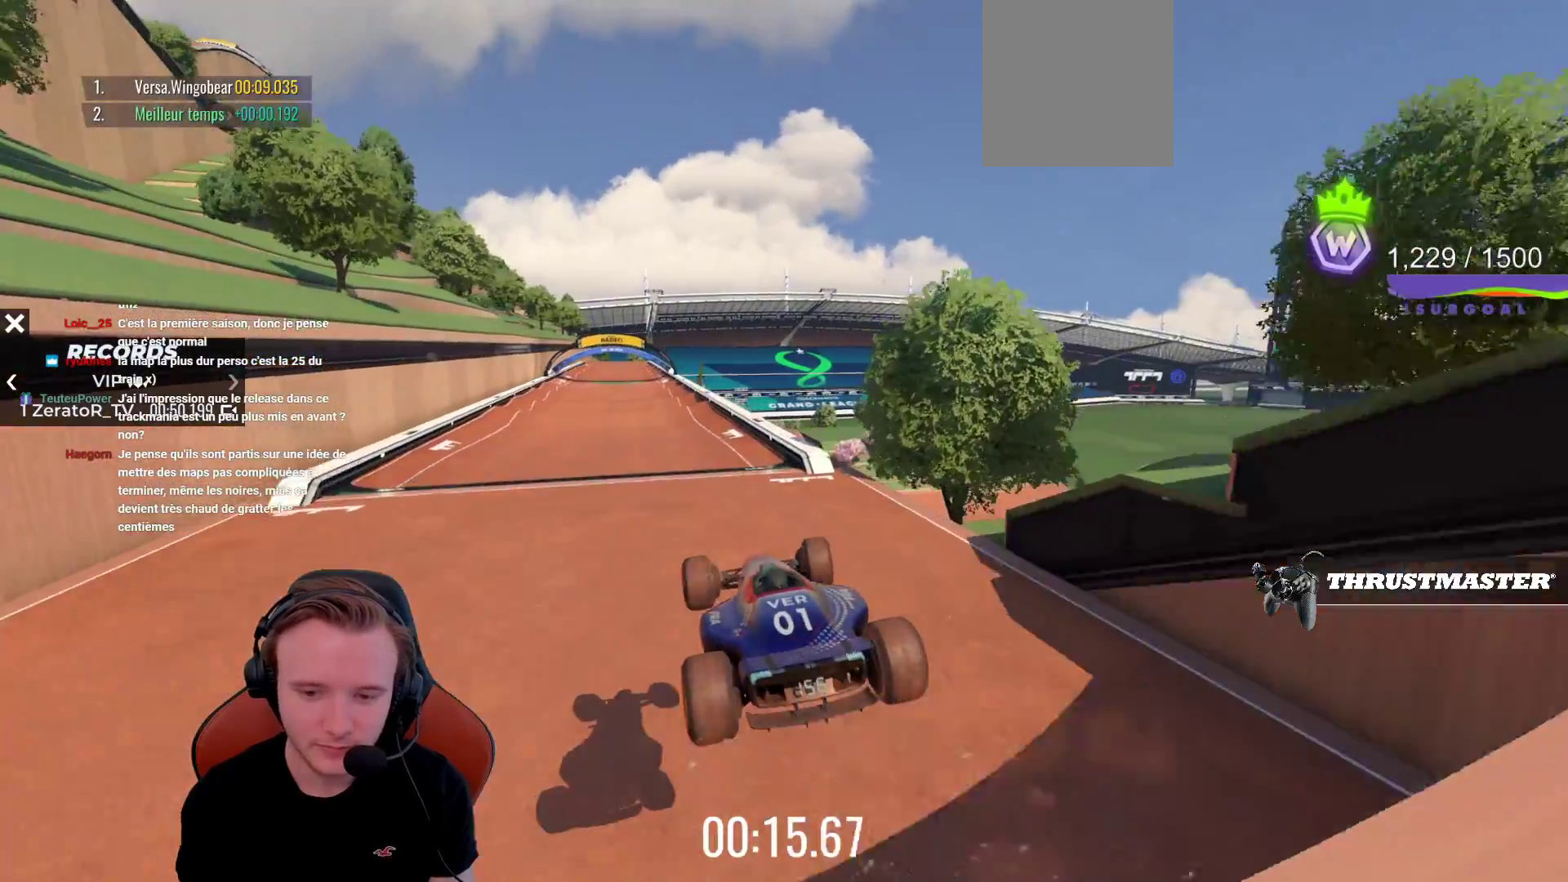
{"buttons": ["CROSS"], "left_stick": "center", "events": [[67, "R1", "down"], [150, "R1", "up"], [217, "left_stick", "center"]]}
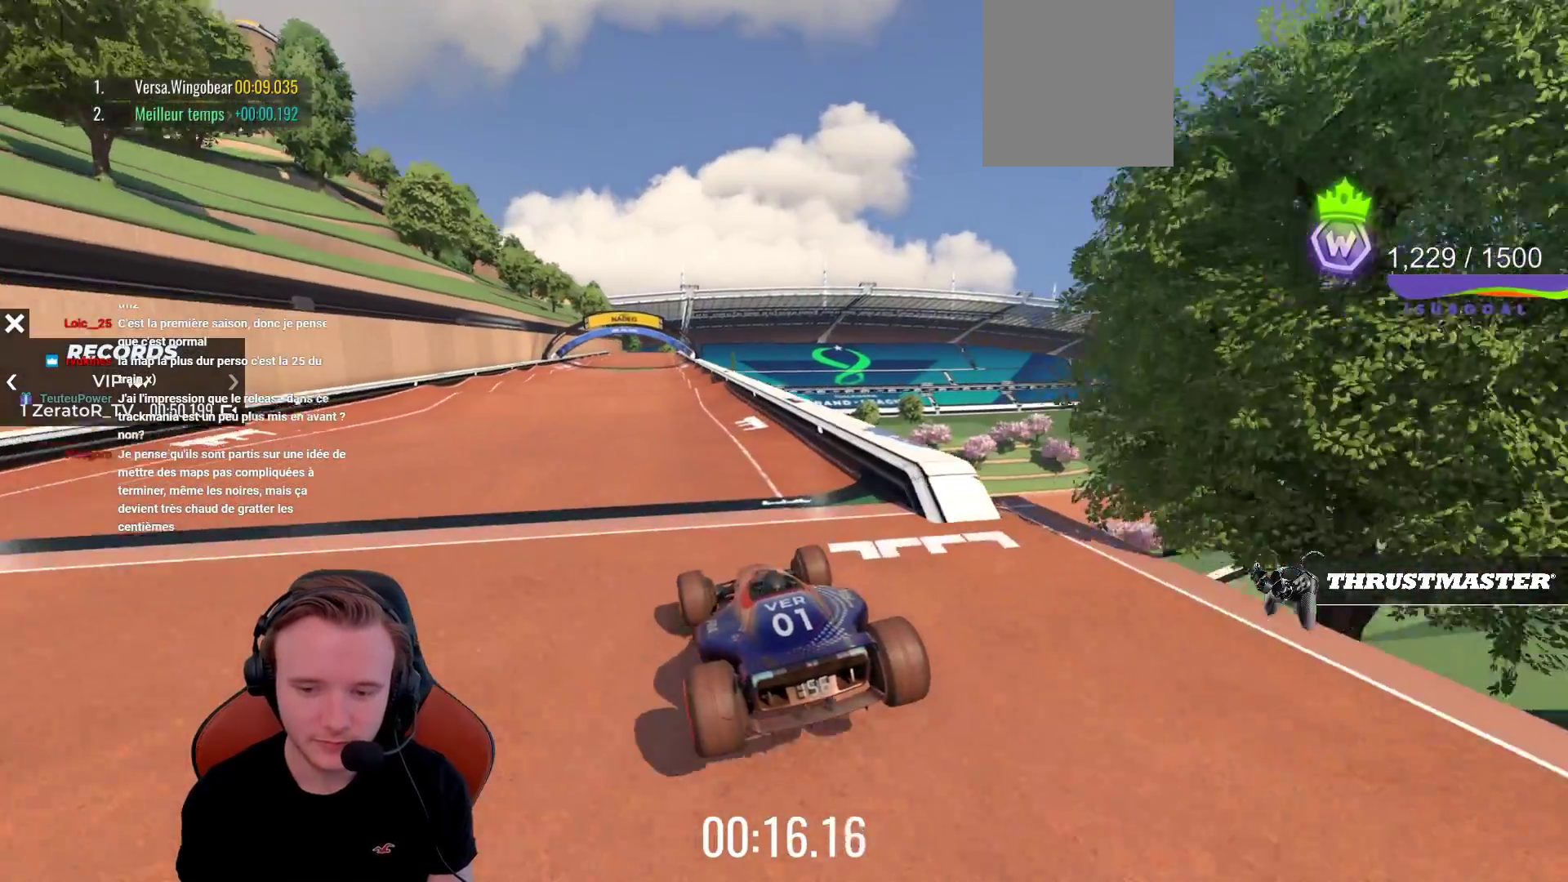
{"buttons": ["CROSS"], "left_stick": "center", "events": [[283, "left_stick", "left"], [433, "left_stick", "center"]]}
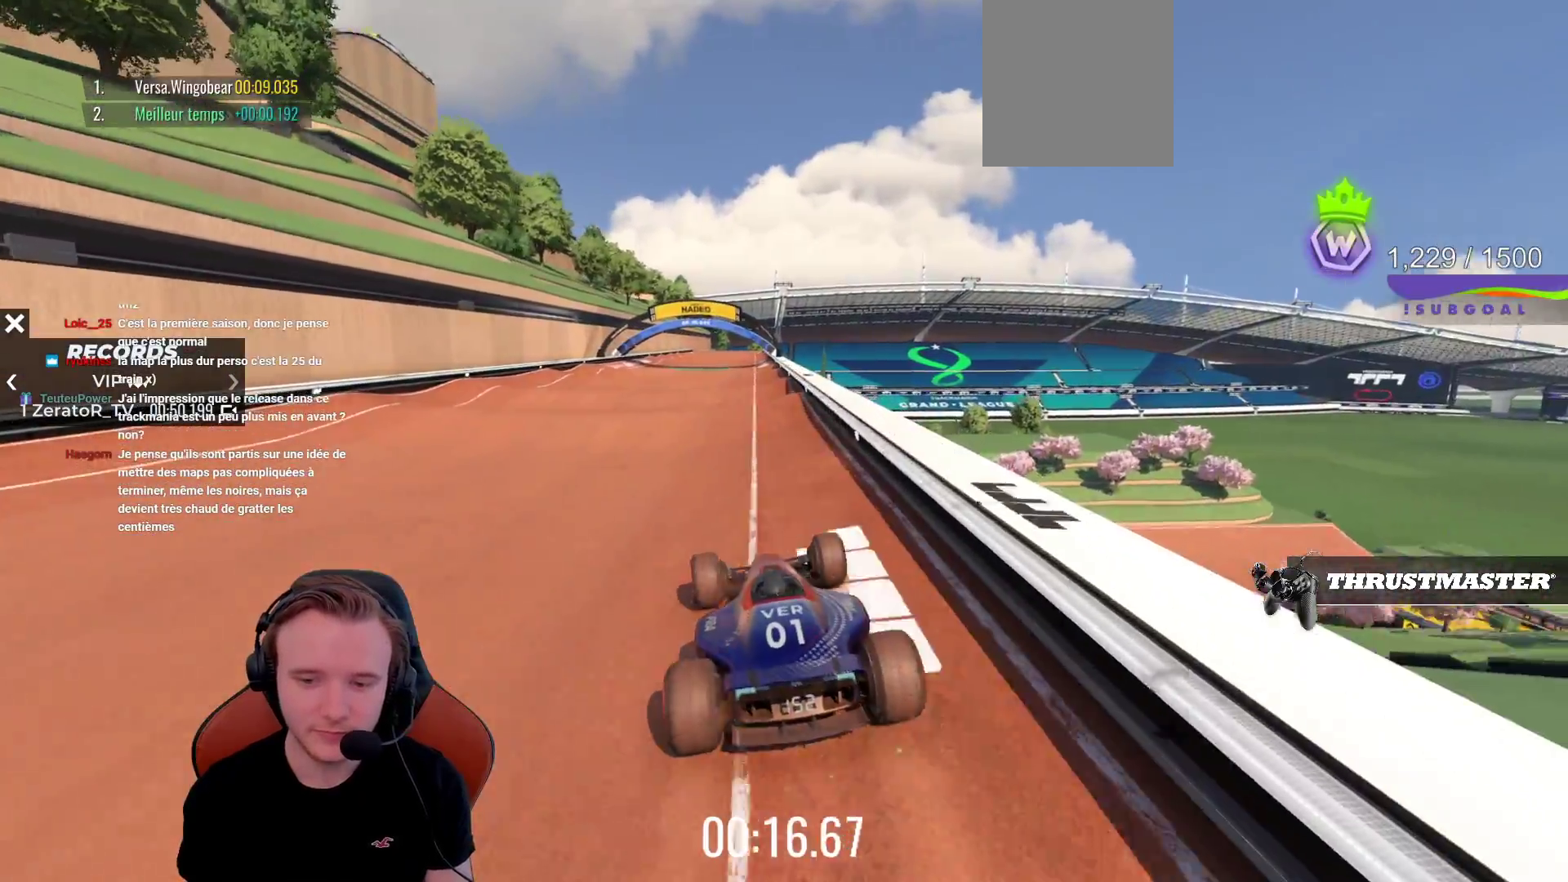
{"buttons": ["CROSS"], "left_stick": "center", "events": []}
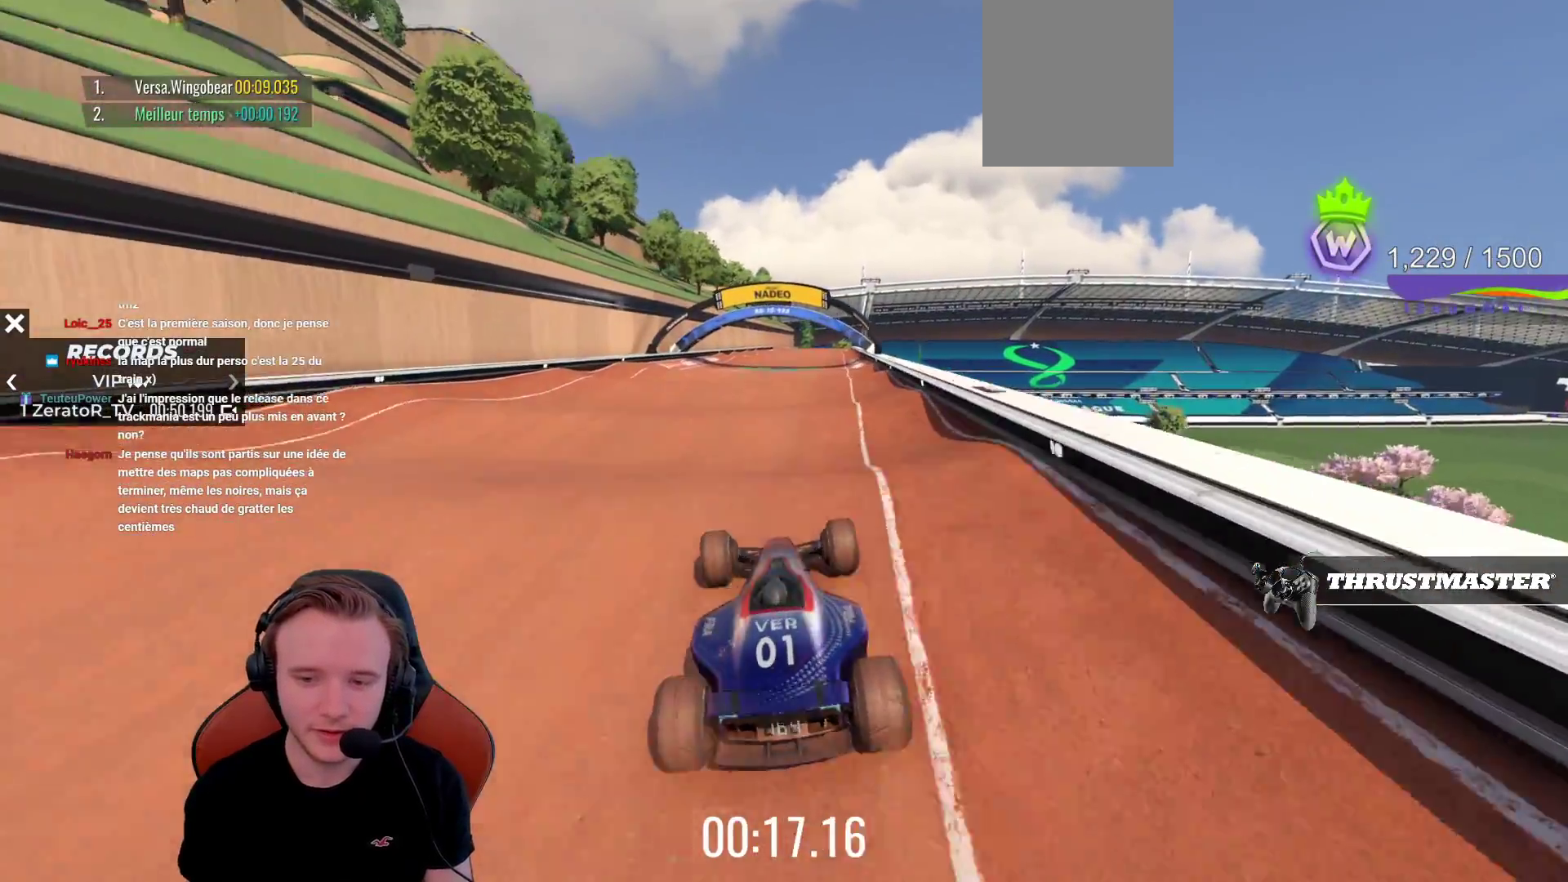
{"buttons": ["CROSS"], "left_stick": "center", "events": [[200, "left_stick", "left"], [433, "left_stick", "center"]]}
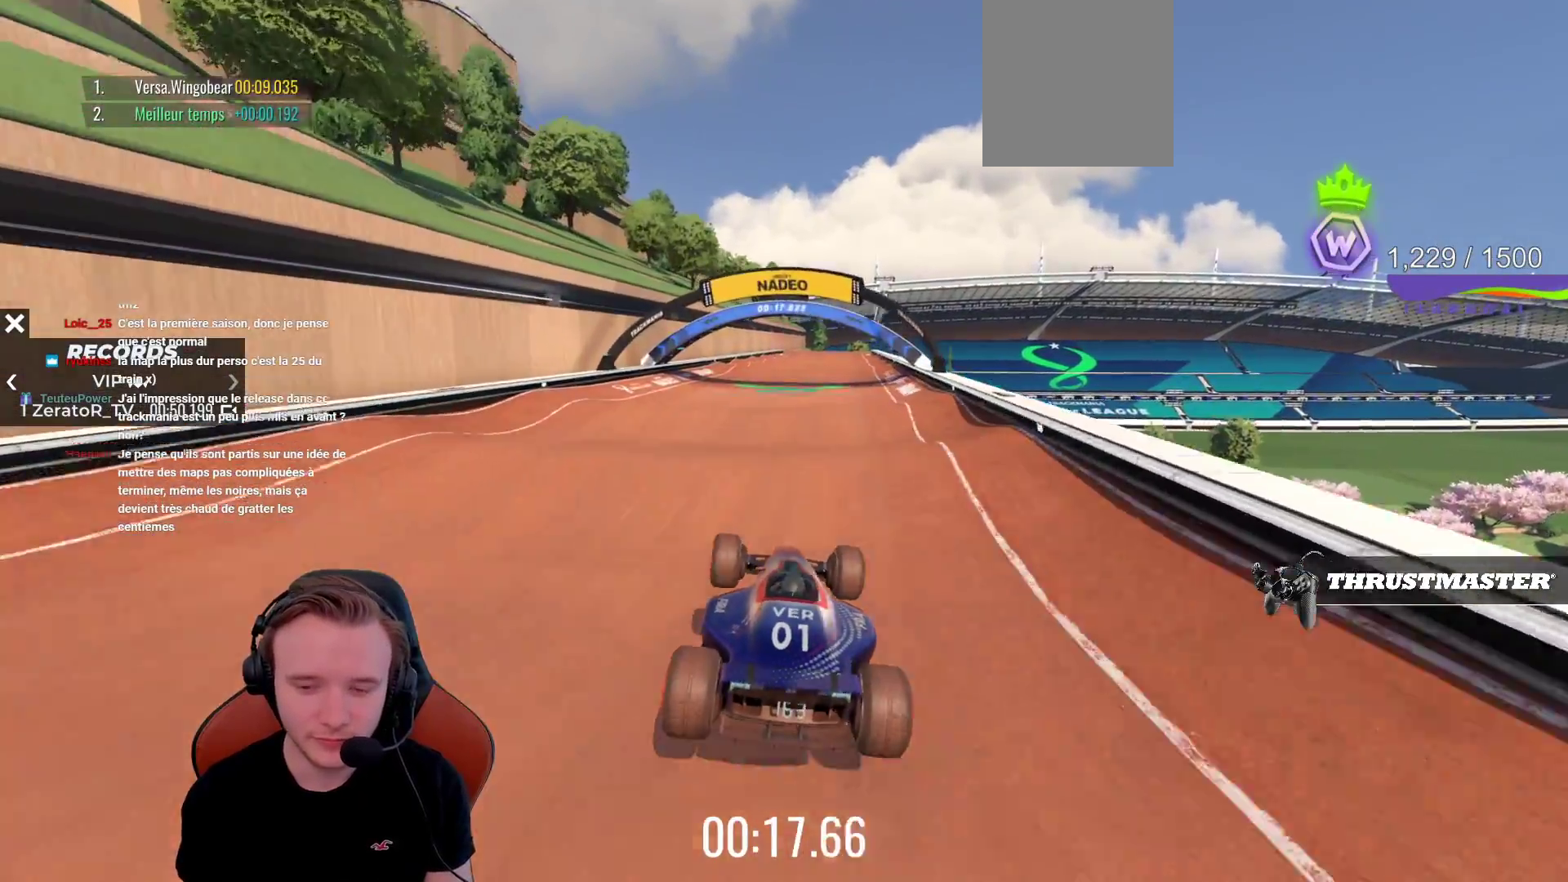
{"buttons": ["CROSS"], "left_stick": "center", "events": []}
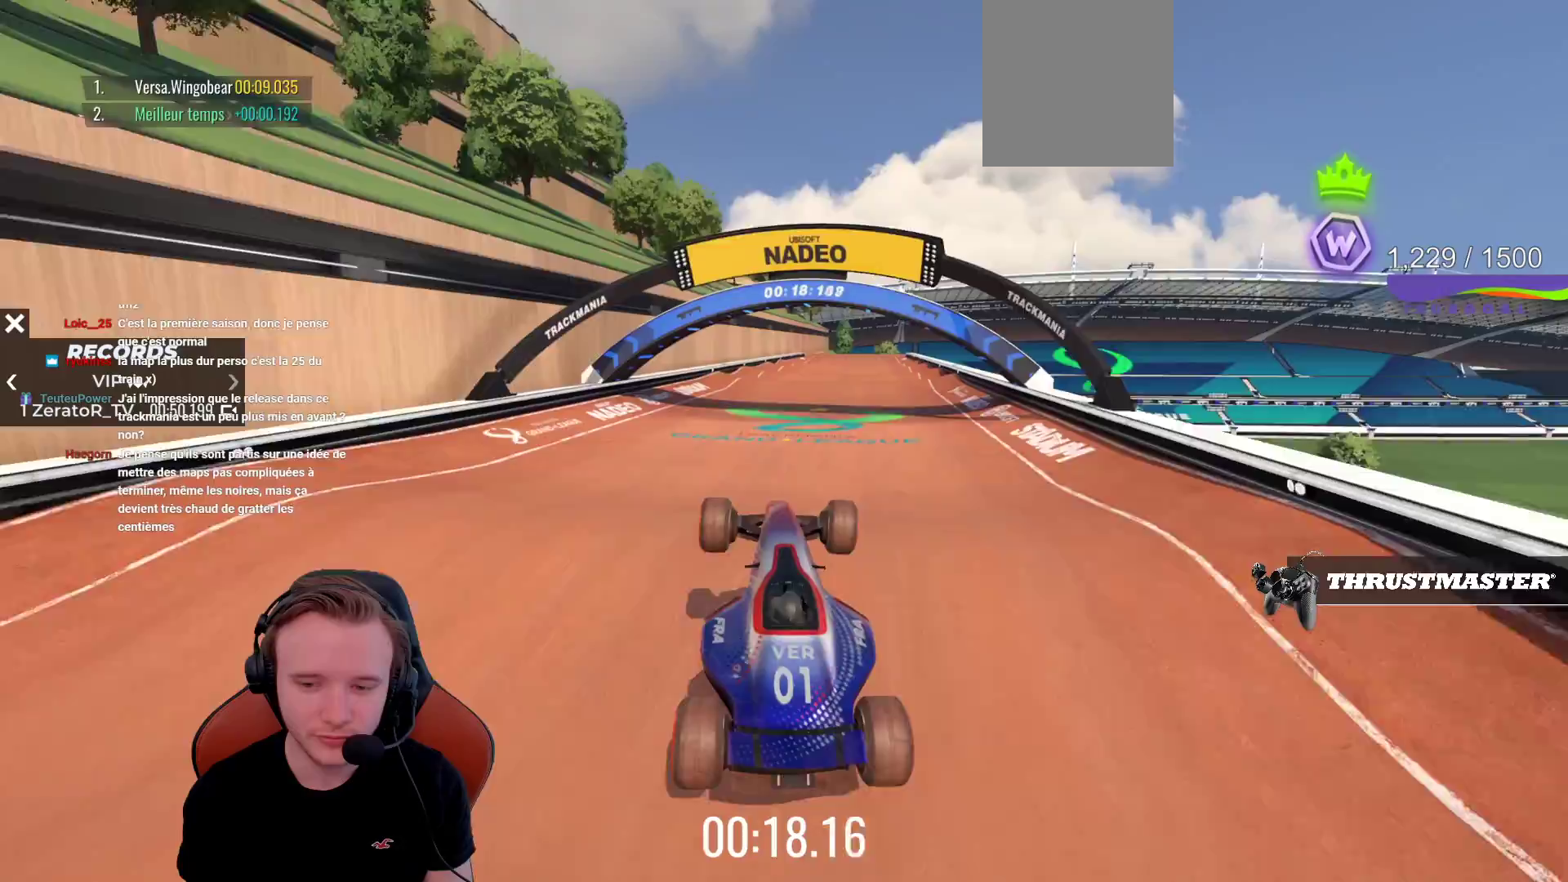
{"buttons": ["CROSS"], "left_stick": "center", "events": []}
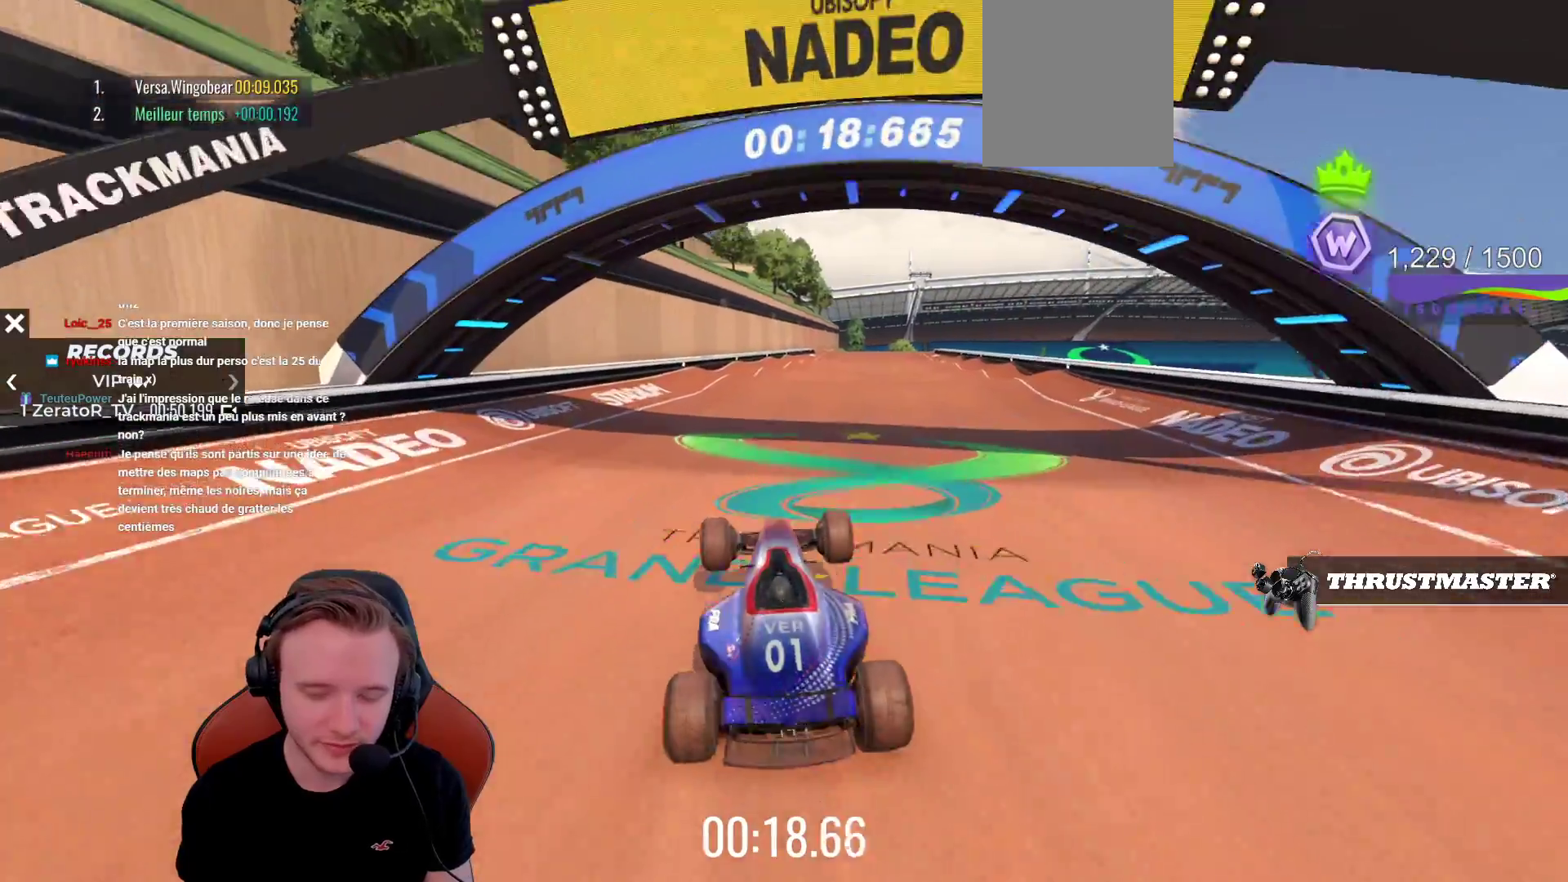
{"buttons": ["CROSS"], "left_stick": "center", "events": [[333, "left_stick", "right"], [417, "left_stick", "center"]]}
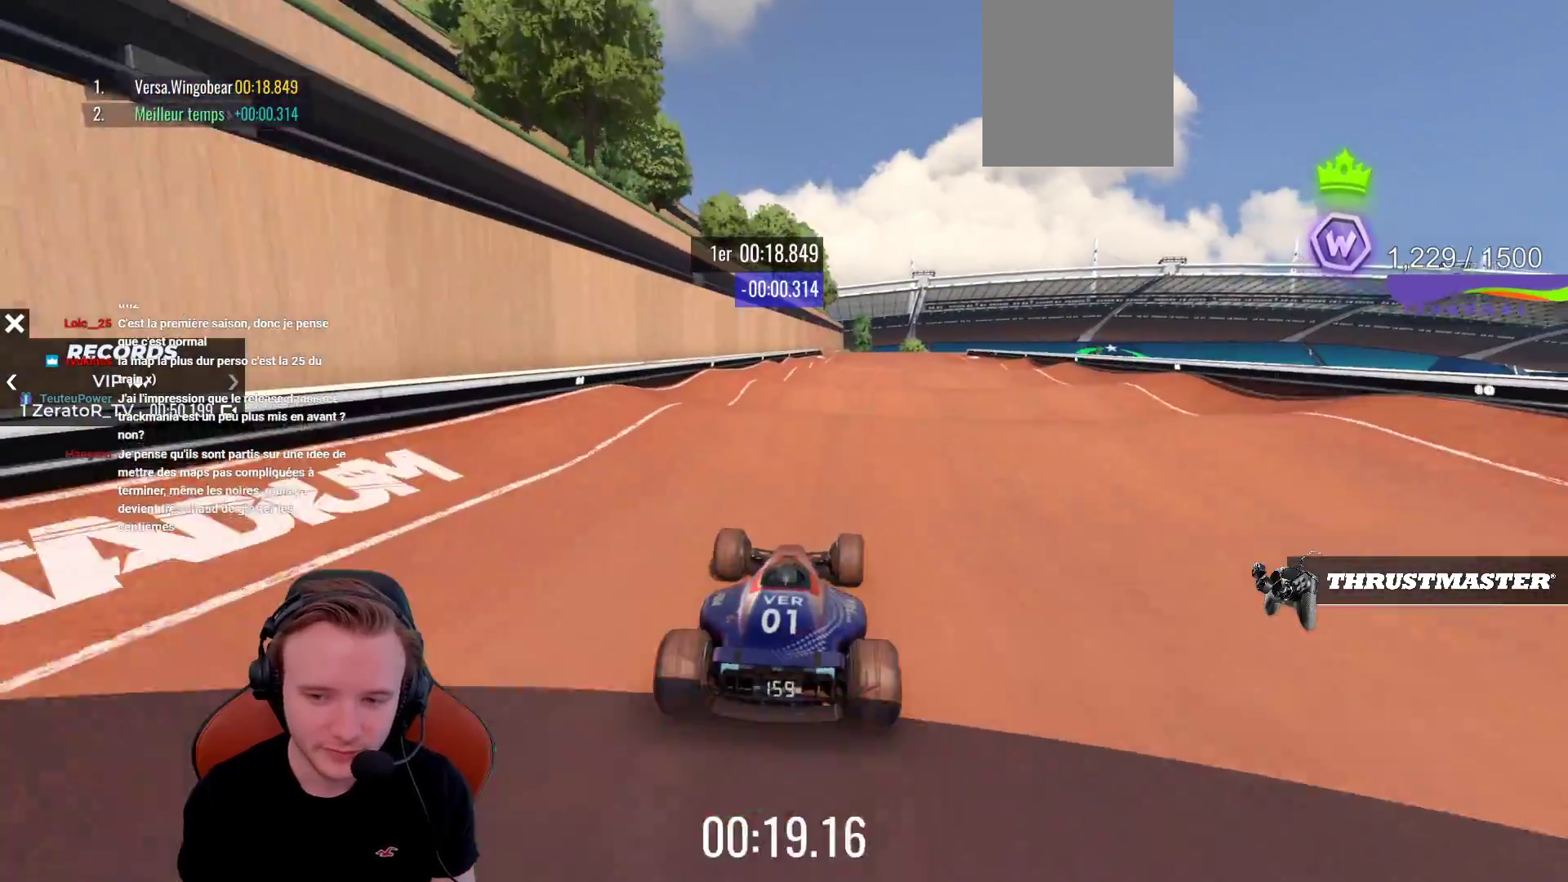
{"buttons": ["CROSS"], "left_stick": "left", "events": [[367, "left_stick", "left"]]}
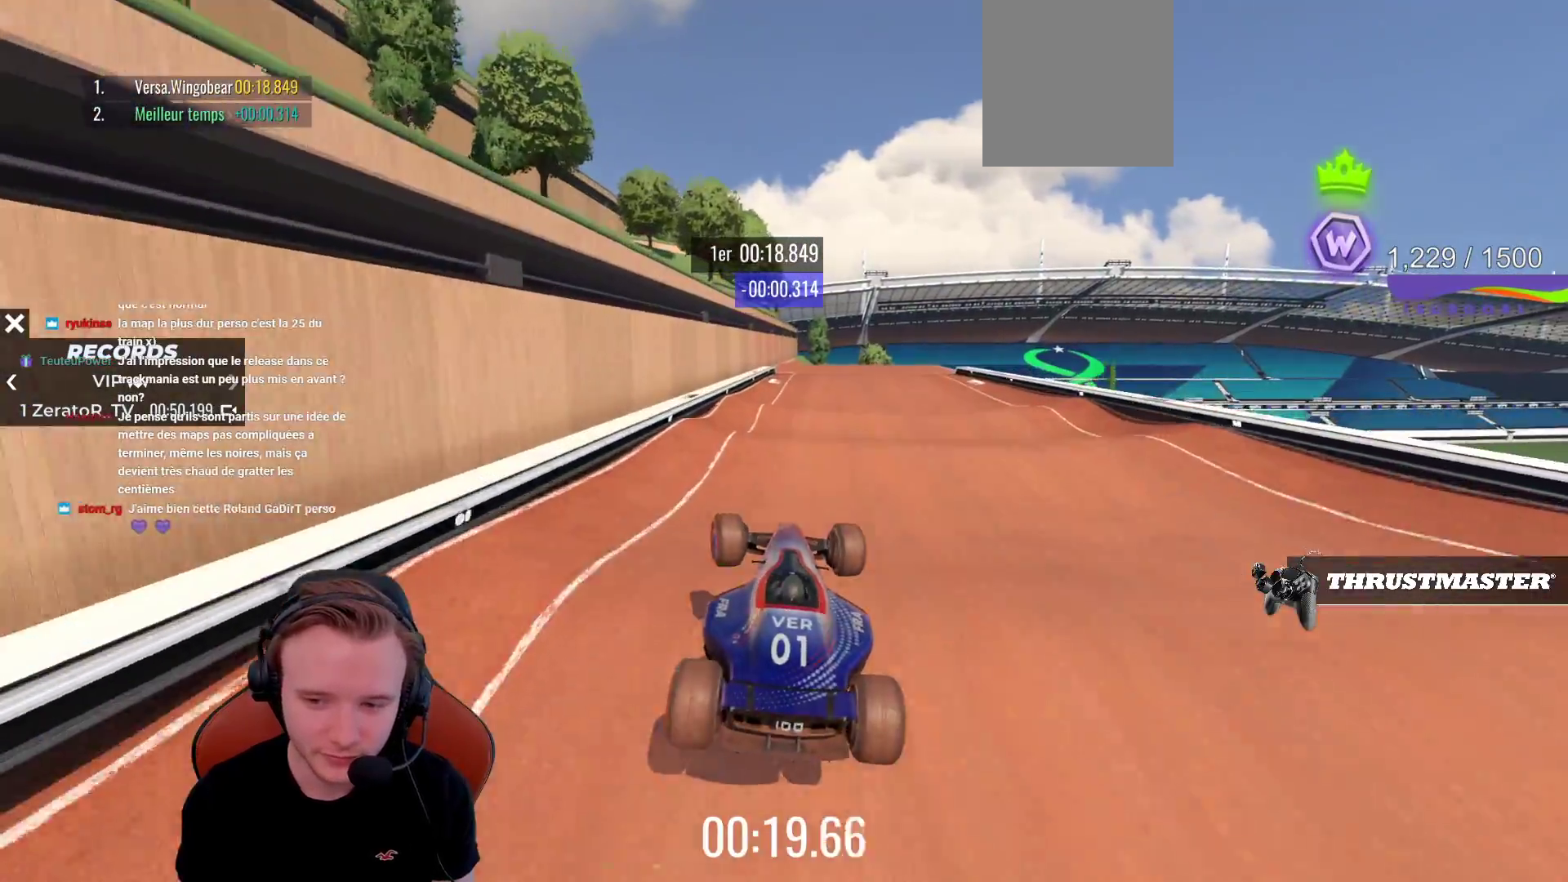
{"buttons": ["CROSS"], "left_stick": "center", "events": [[33, "left_stick", "center"]]}
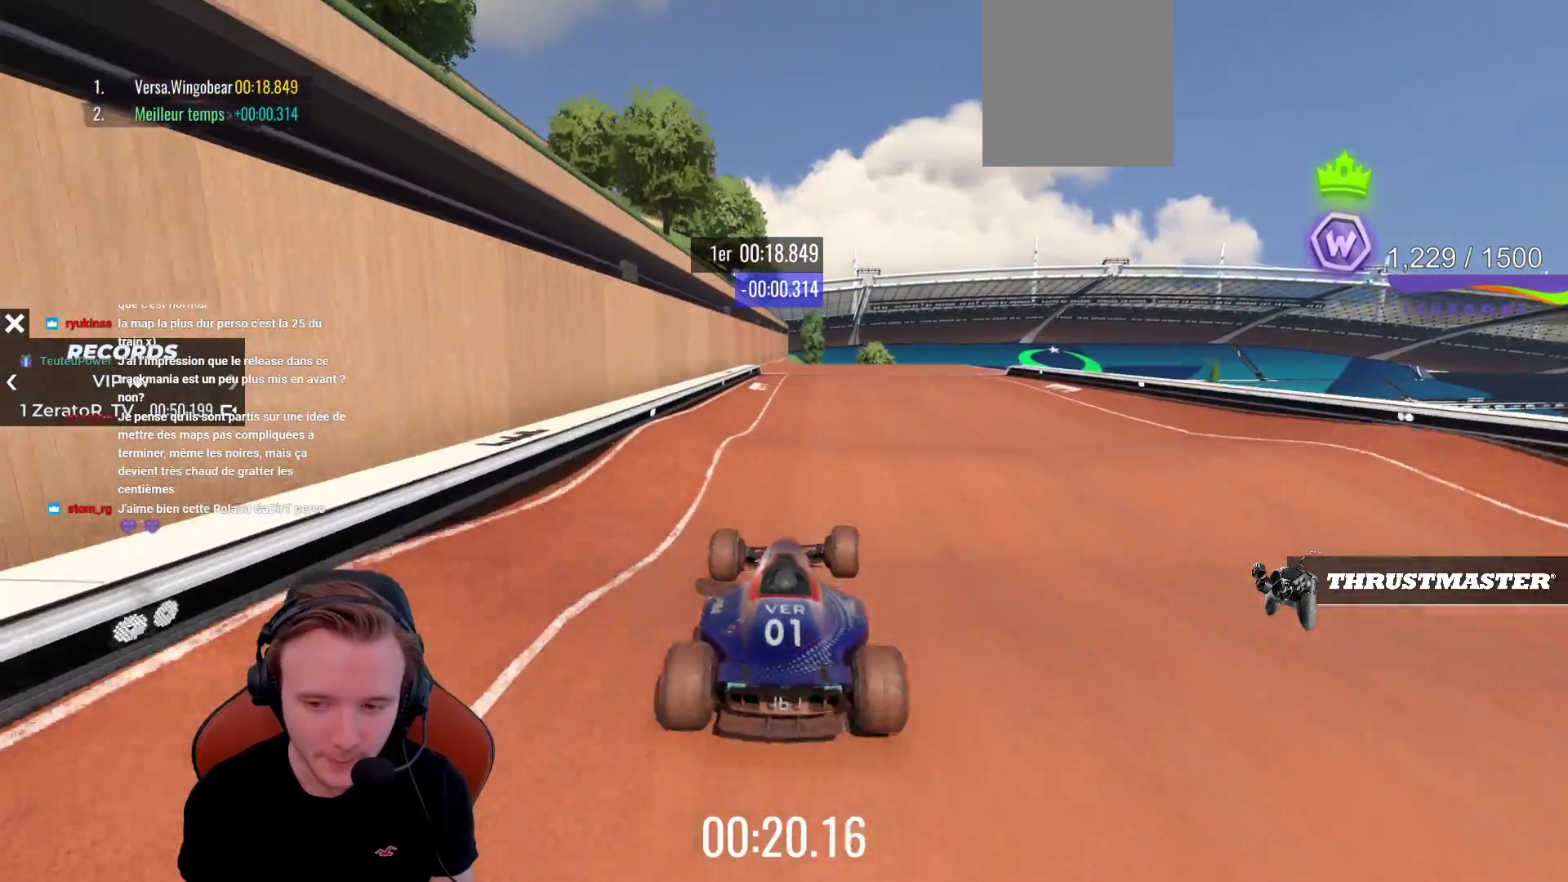
{"buttons": ["CROSS"], "left_stick": "center", "events": [[283, "left_stick", "left"], [417, "left_stick", "center"]]}
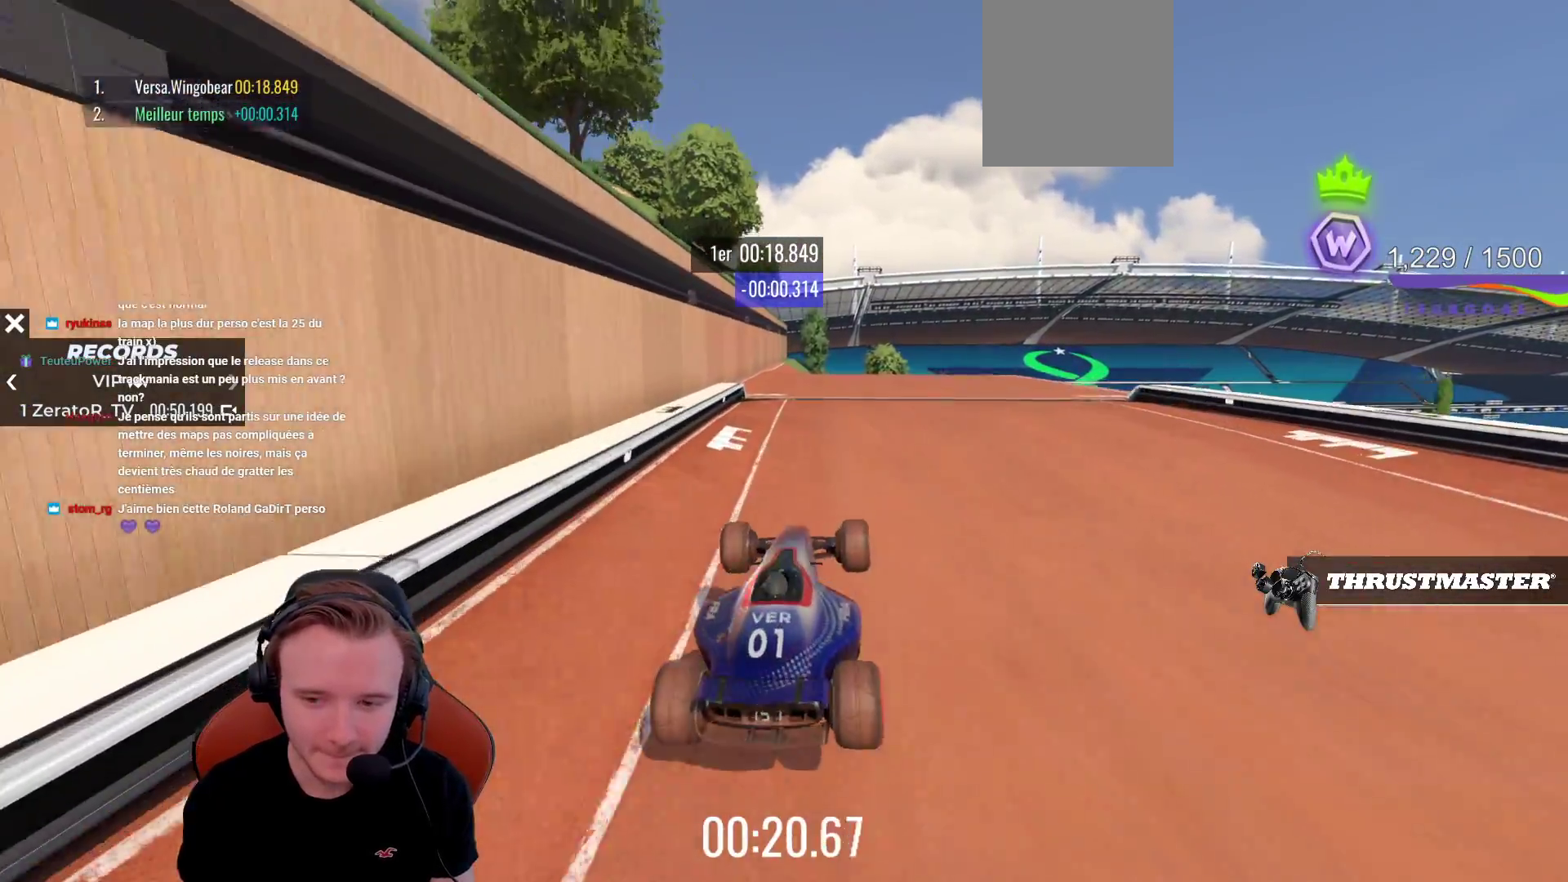
{"buttons": ["CROSS"], "left_stick": "right", "events": [[33, "left_stick", "left"], [250, "left_stick", "center"], [467, "left_stick", "right"]]}
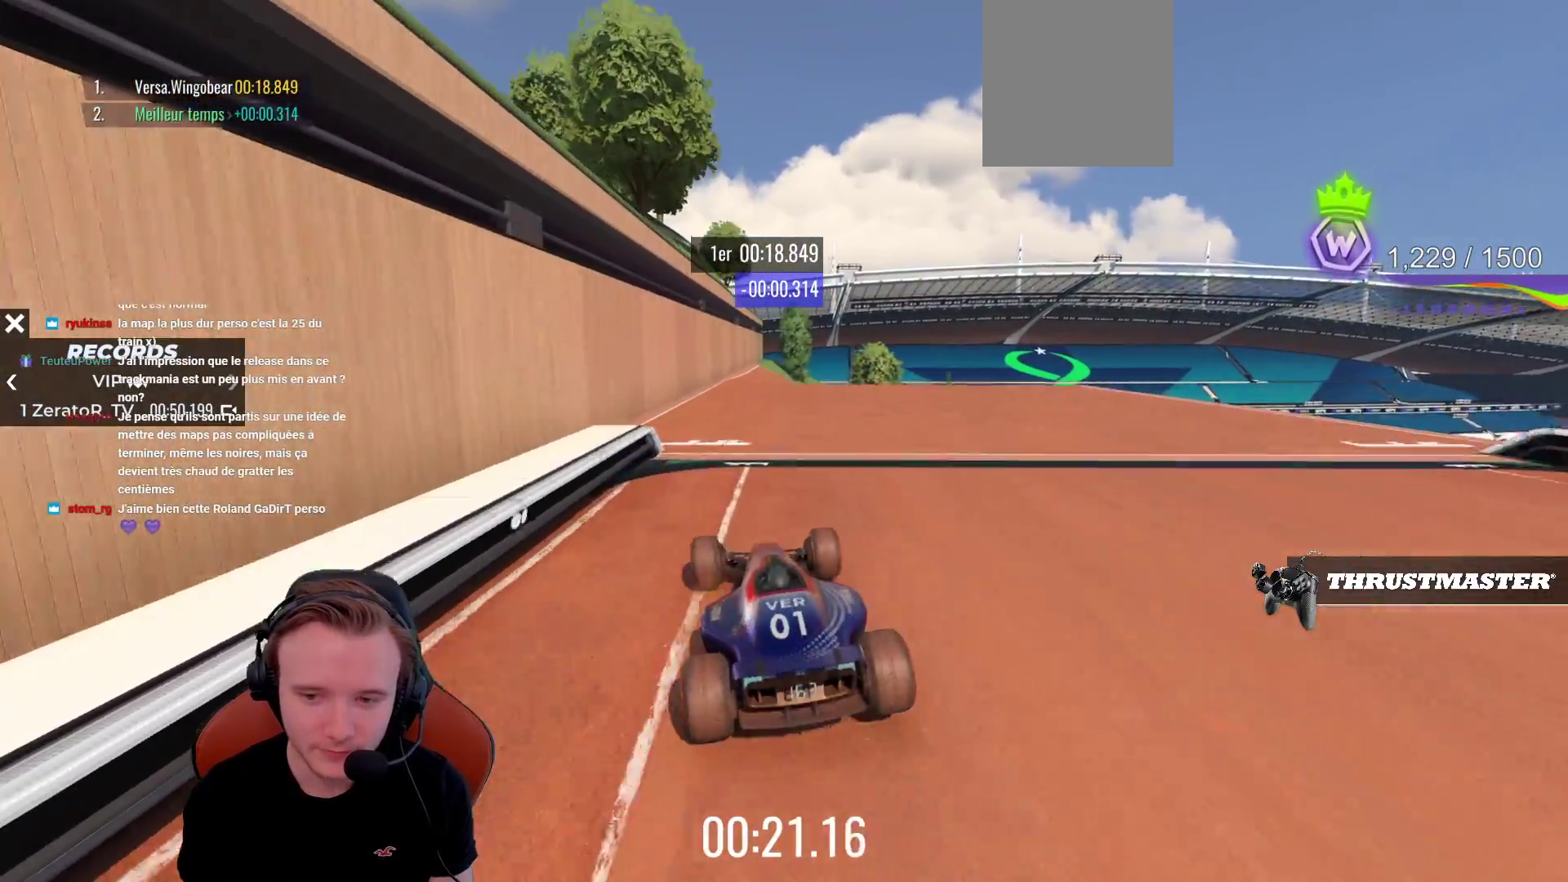
{"buttons": ["CROSS"], "left_stick": "center", "events": [[33, "left_stick", "center"]]}
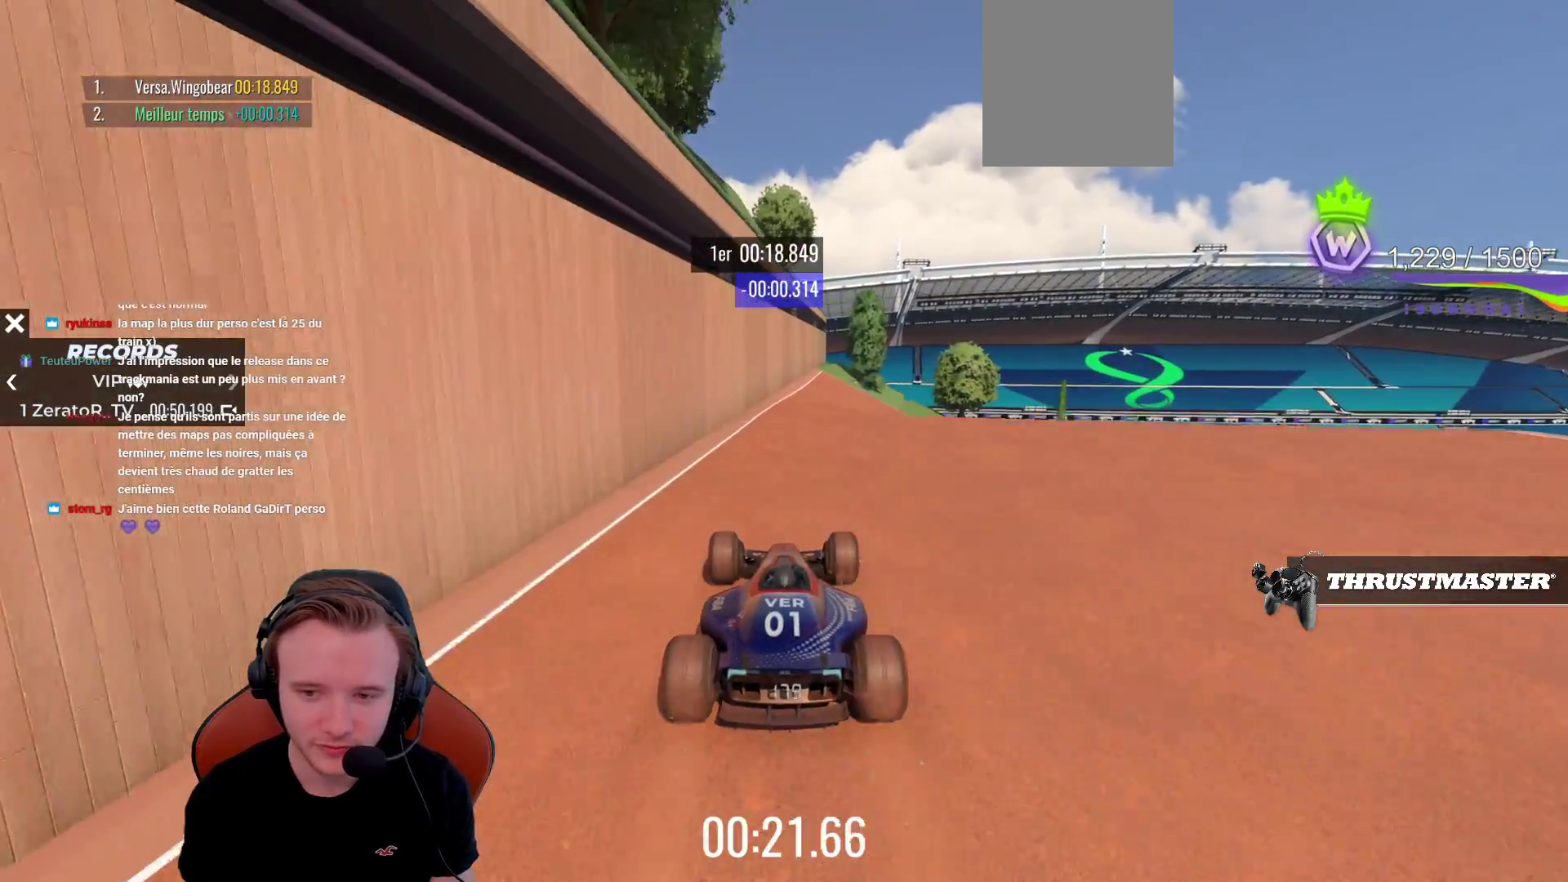
{"buttons": ["CROSS", "R1"], "left_stick": "right", "events": [[67, "left_stick", "right"], [450, "R1", "down"]]}
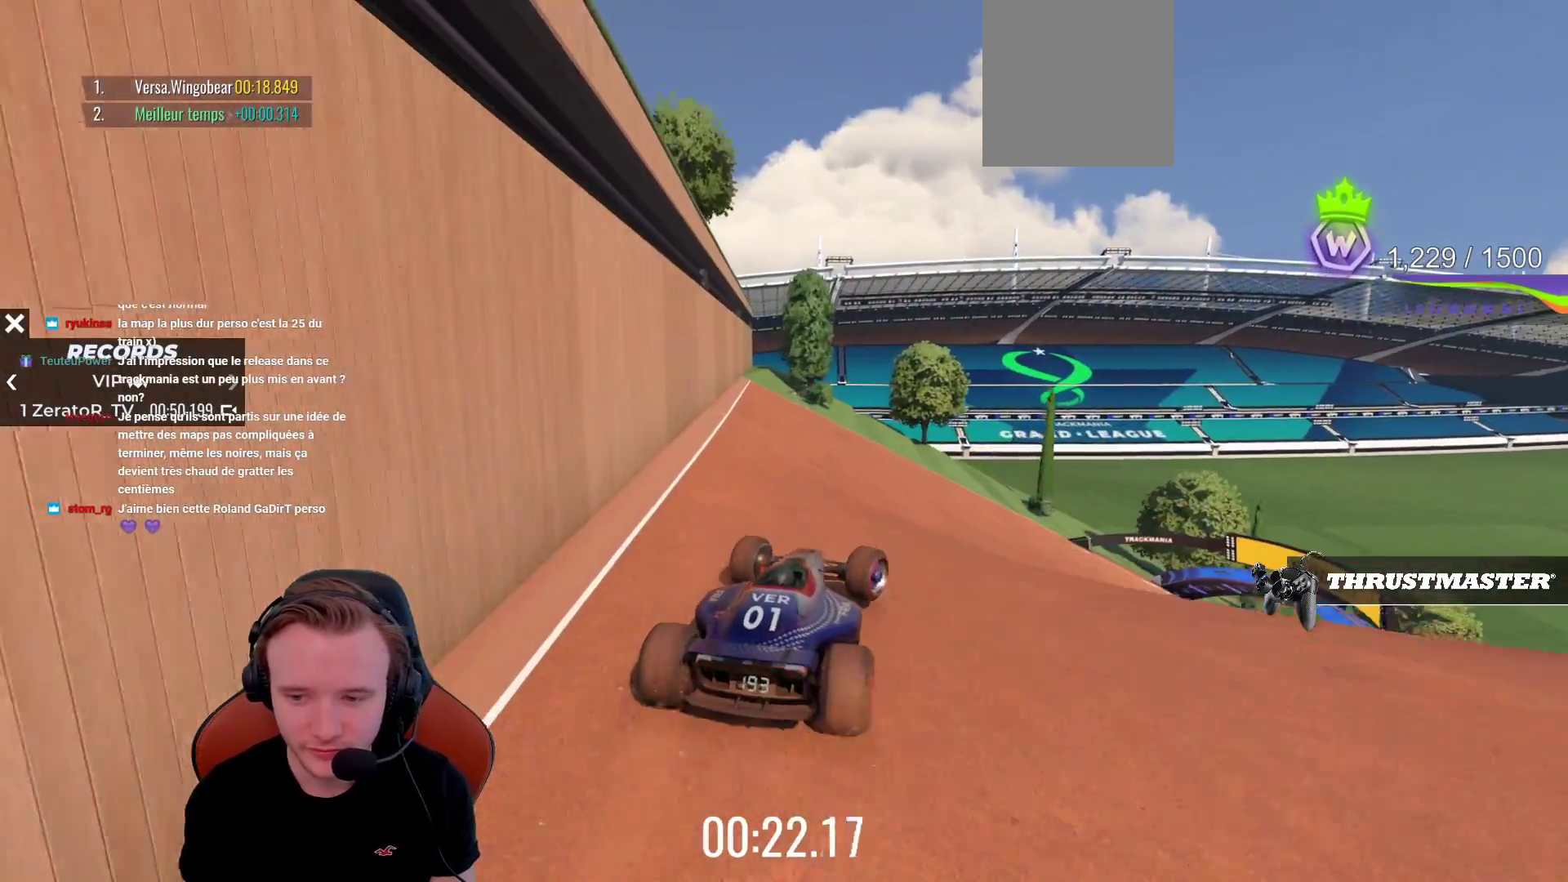
{"buttons": ["CROSS"], "left_stick": "right", "events": [[67, "R1", "up"], [133, "CROSS", "up"], [483, "CROSS", "down"]]}
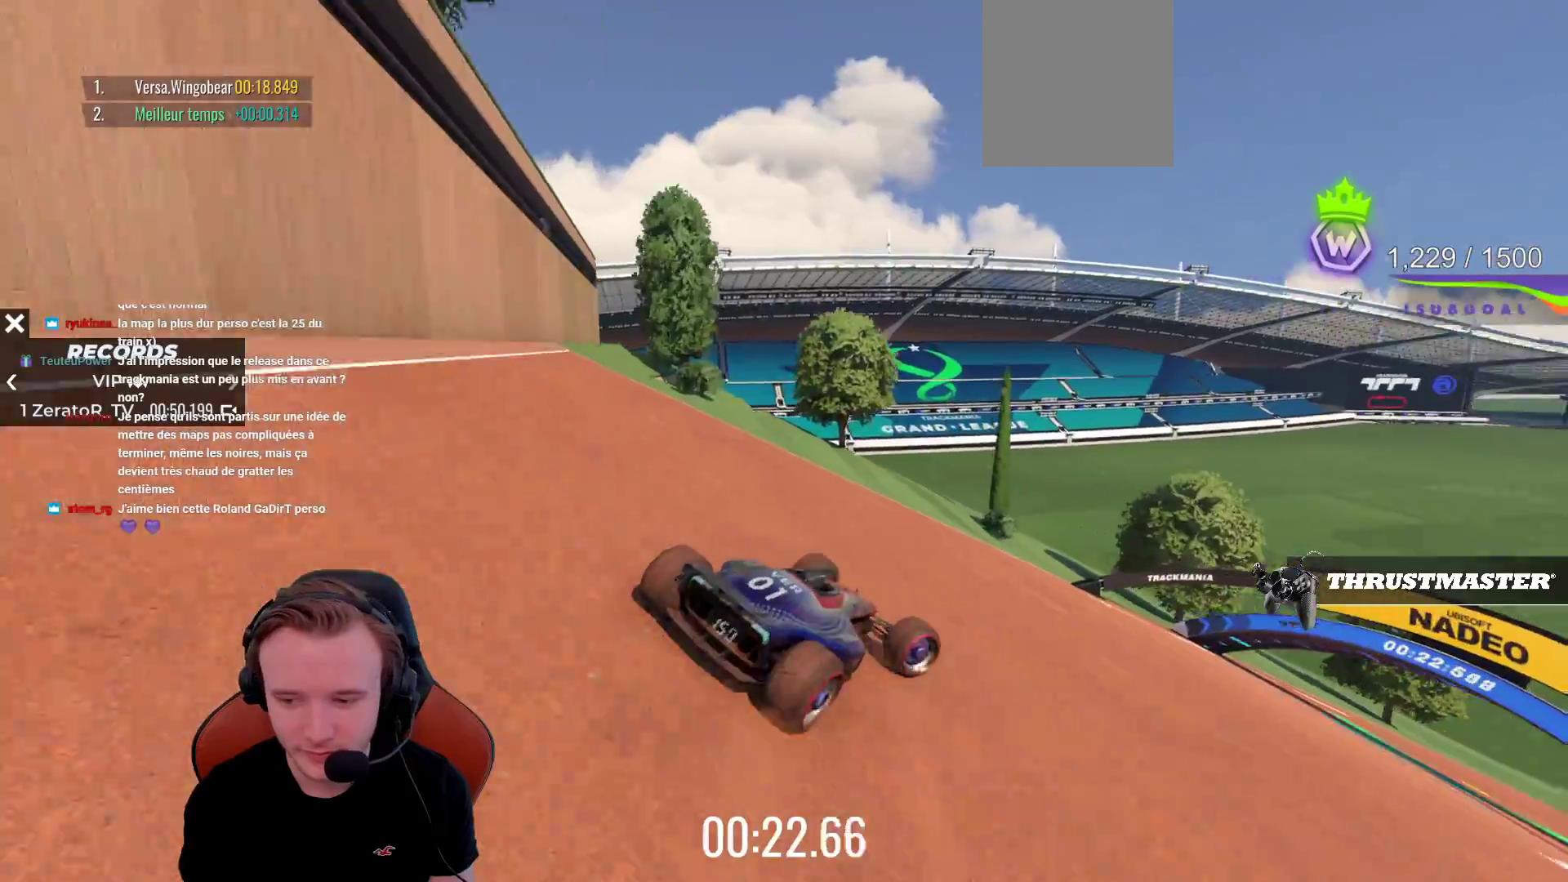
{"buttons": ["CROSS"], "left_stick": "right", "events": []}
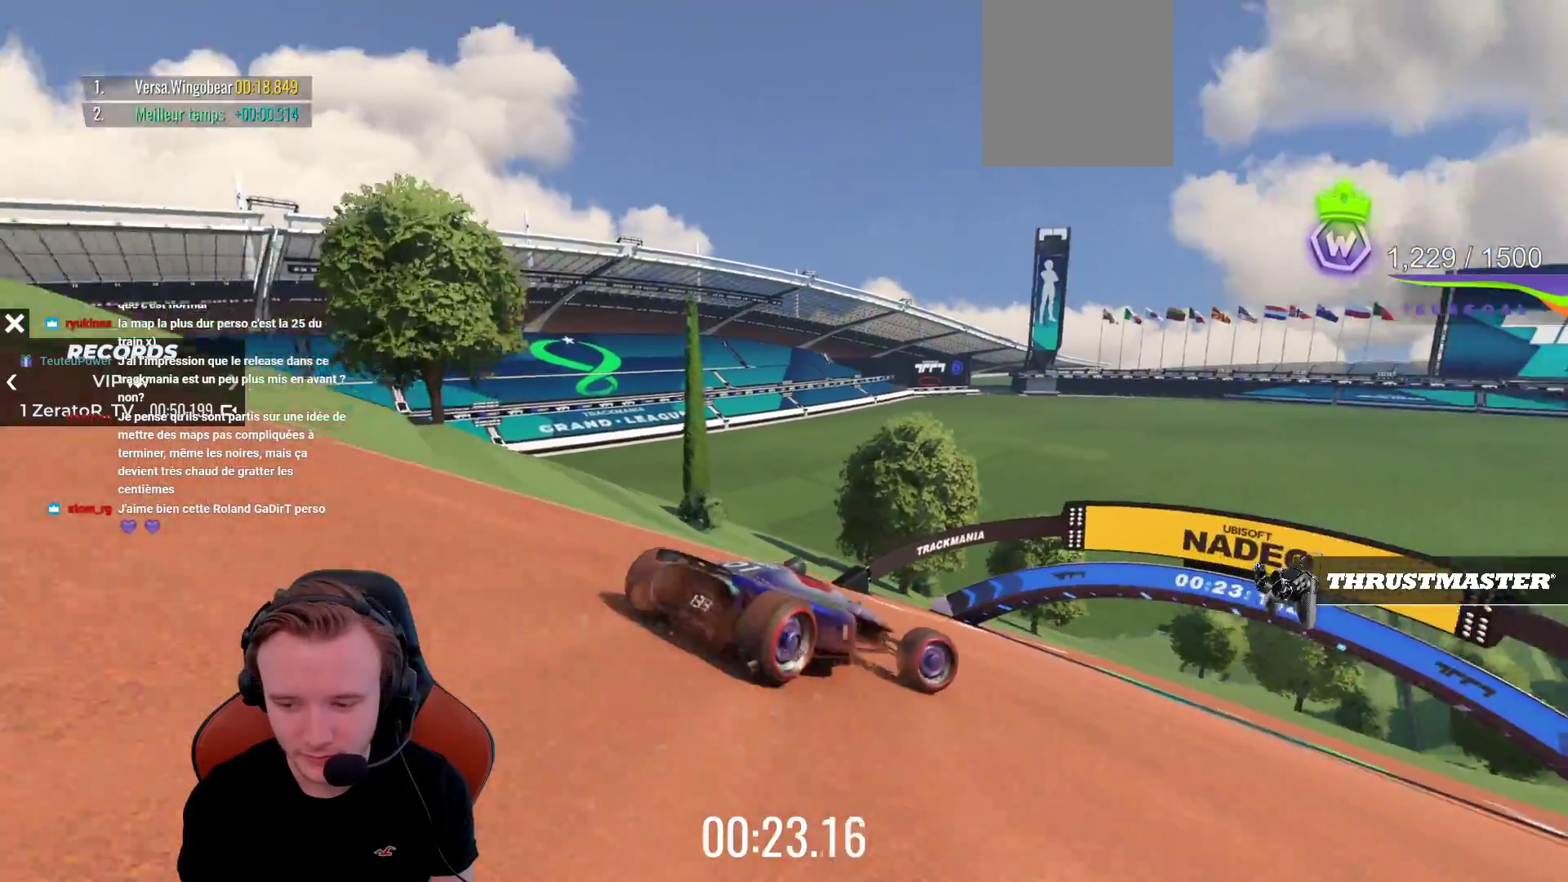
{"buttons": ["CROSS"], "left_stick": "center", "events": [[467, "left_stick", "center"]]}
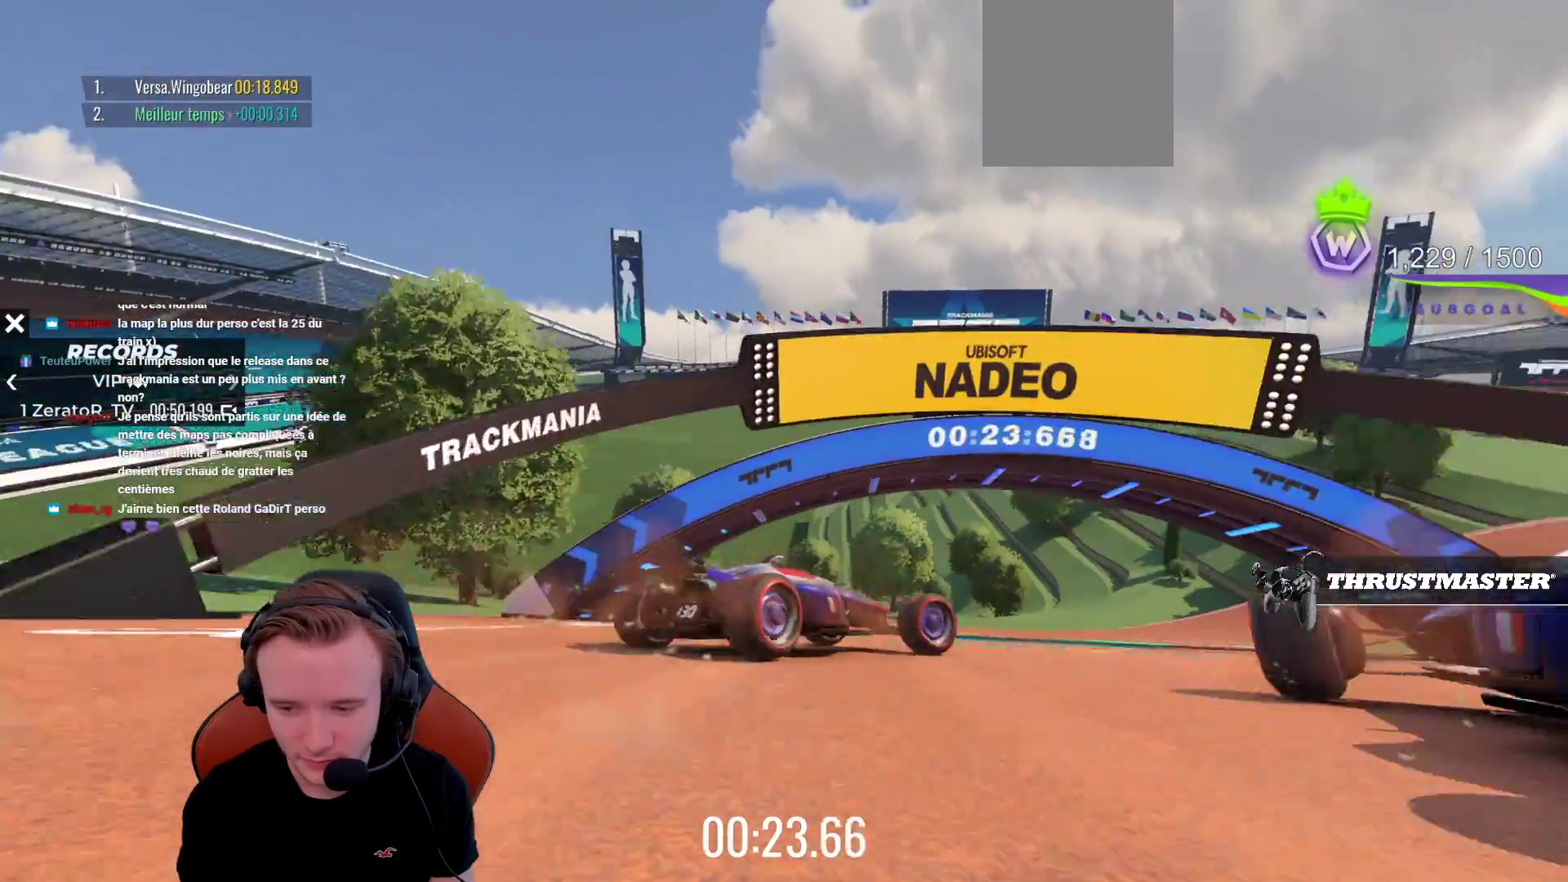
{"buttons": ["CROSS"], "left_stick": "center", "events": [[217, "left_stick", "right"], [350, "left_stick", "center"]]}
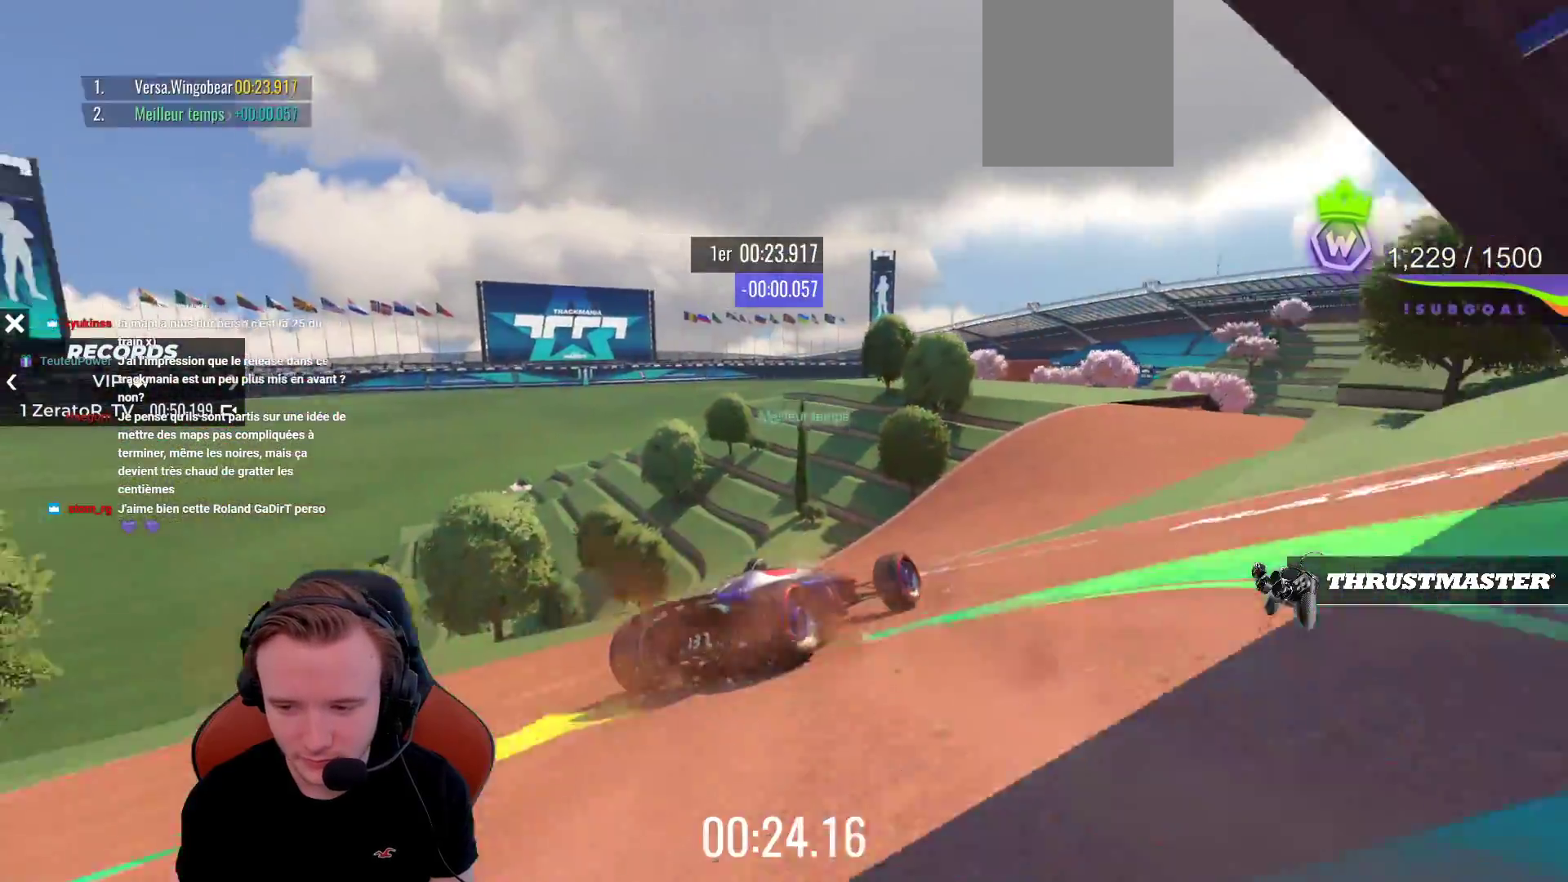
{"buttons": ["CROSS"], "left_stick": "center", "events": [[33, "left_stick", "up-right"], [167, "left_stick", "center"], [350, "left_stick", "right"], [417, "left_stick", "center"]]}
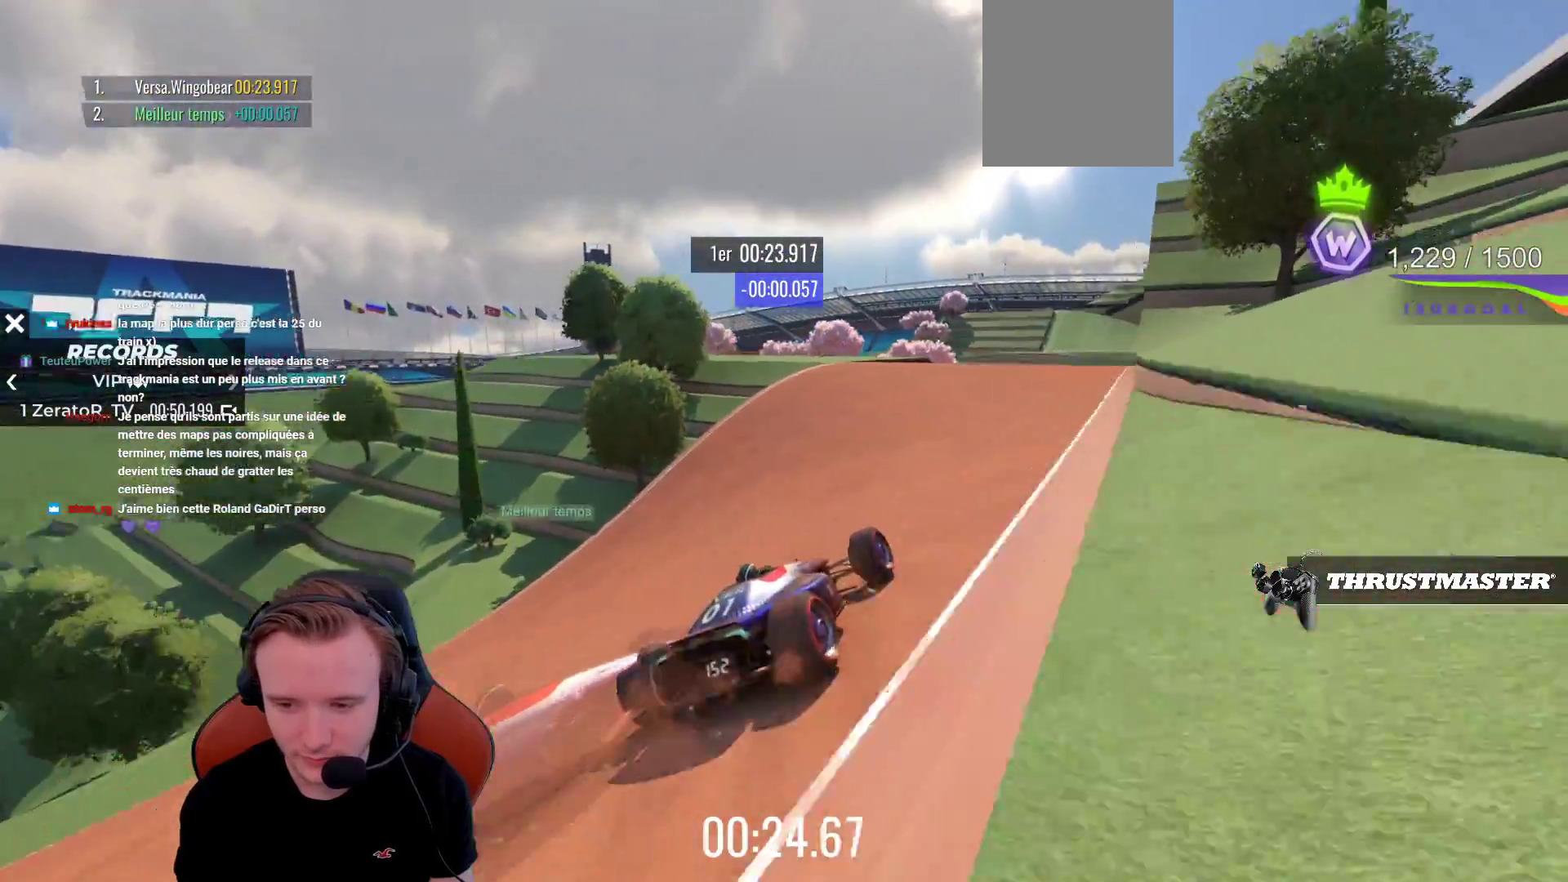
{"buttons": ["CROSS"], "left_stick": "right", "events": [[117, "left_stick", "right"], [200, "left_stick", "center"], [450, "left_stick", "right"]]}
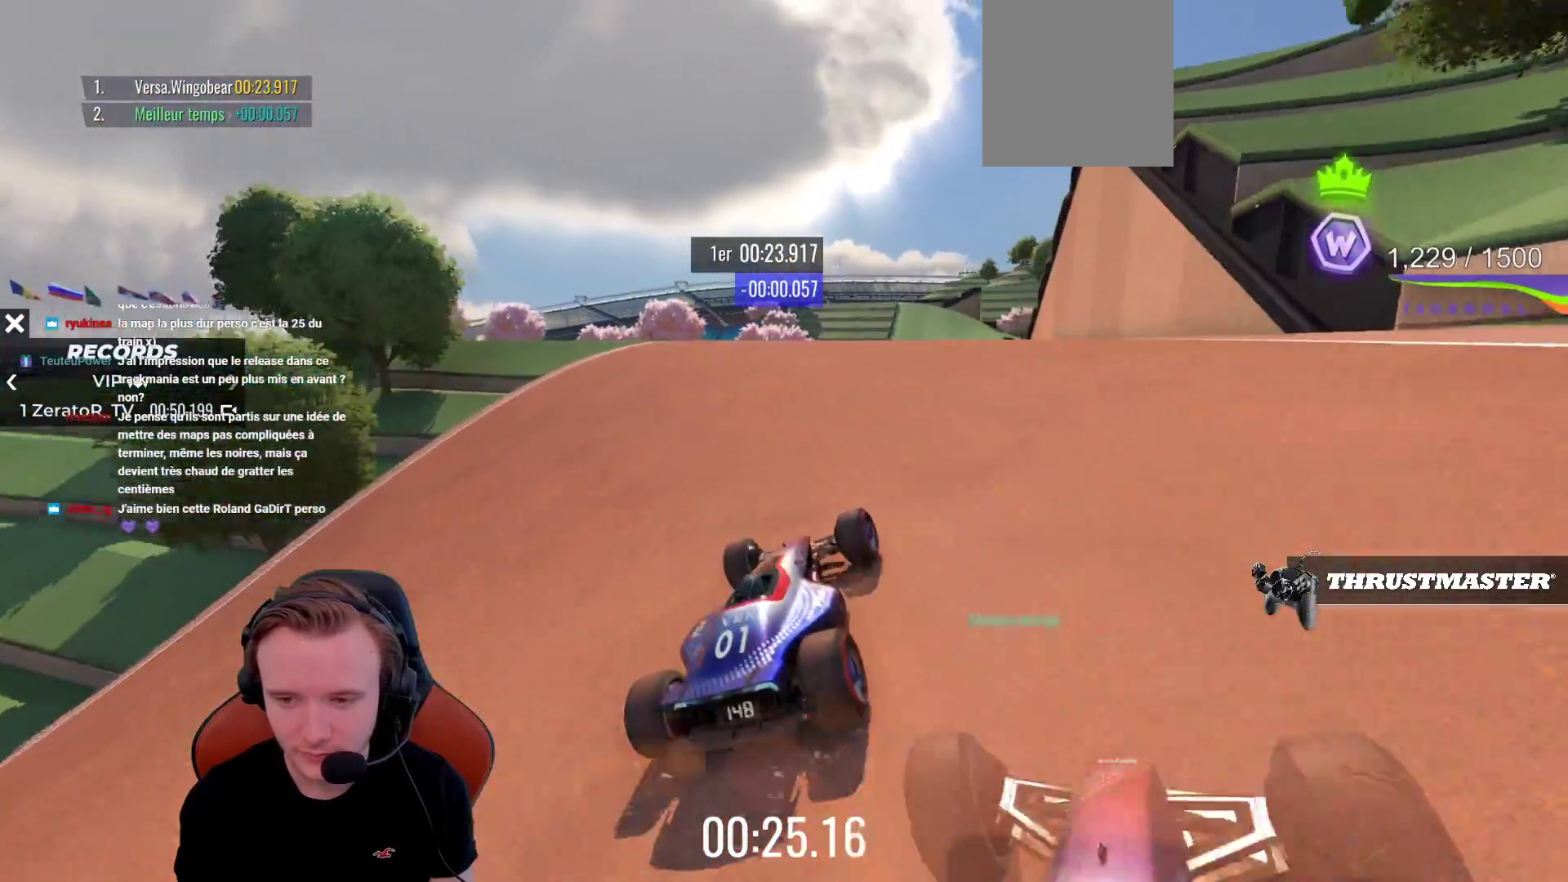
{"buttons": ["CROSS"], "left_stick": "center", "events": [[67, "left_stick", "center"]]}
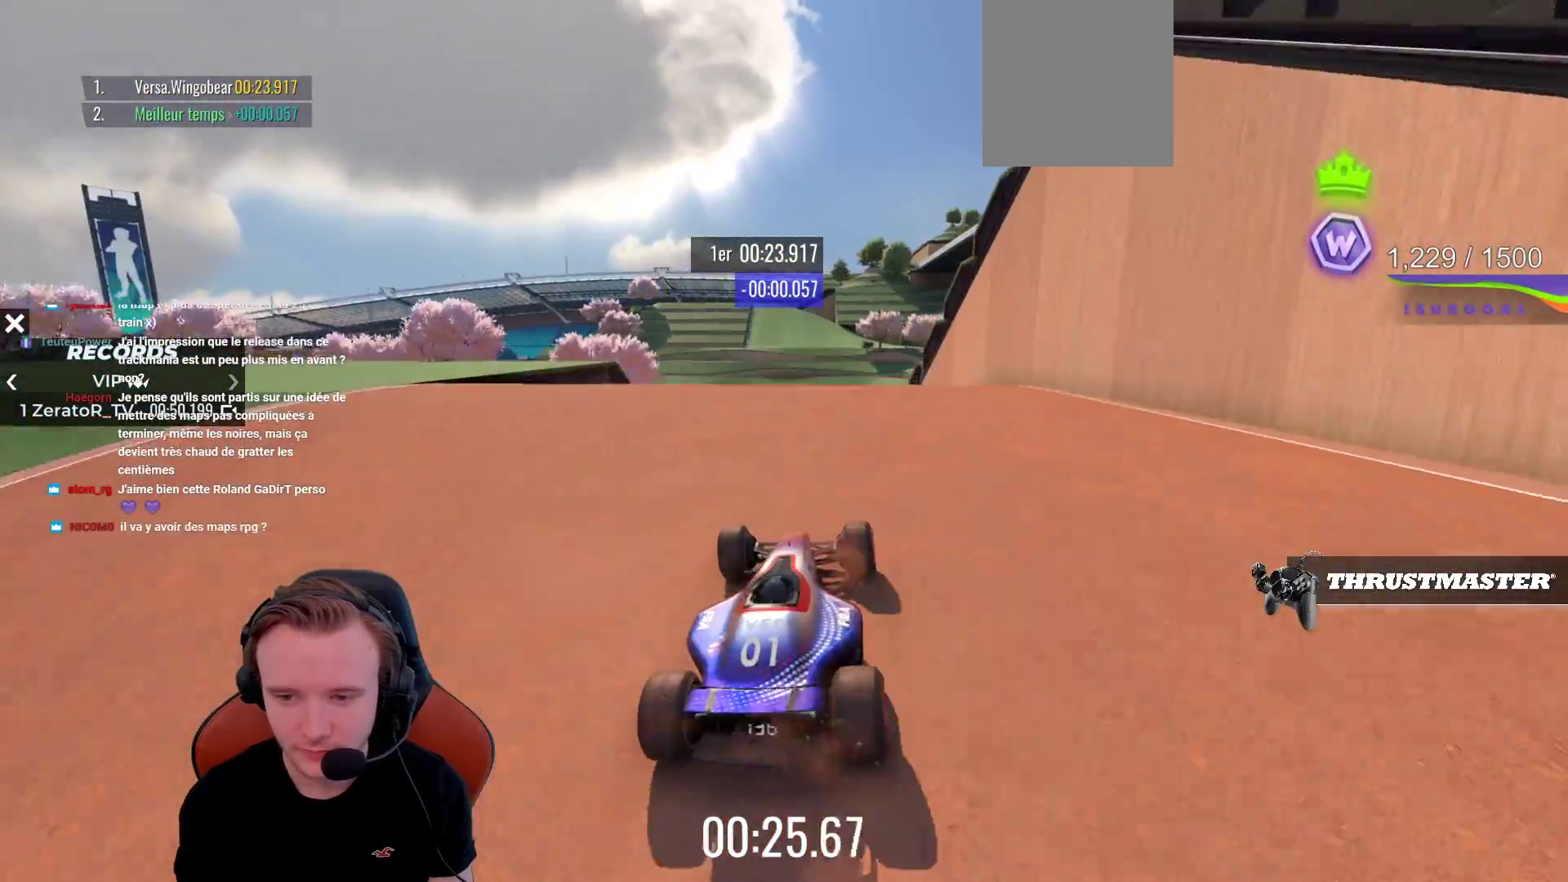
{"buttons": ["CROSS"], "left_stick": "center", "events": [[17, "left_stick", "left"], [67, "left_stick", "center"]]}